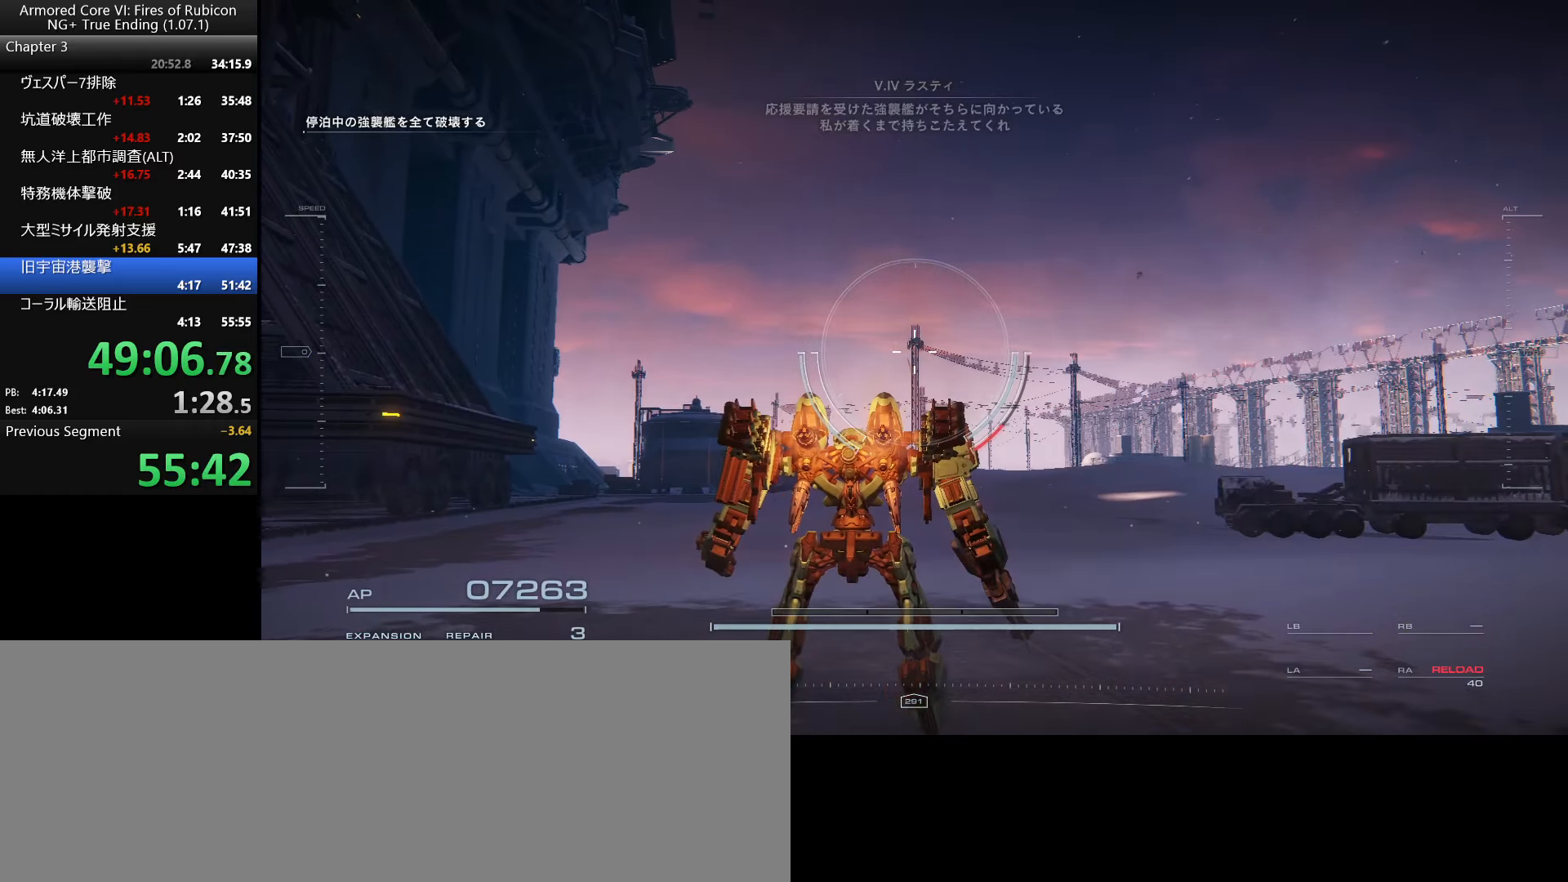
Gameplay with keyboard and mouse; each line is a JSON object with the keys and mouse buttons held at the frame after it. "events" lists presses ("down") and releases ("up") of ".", "/", "1", "2", "3", "4", "5", "6", "a", "alt_l", "alt_r", "b", "backslash", "c", "caps_lock", "comma", "ctrl_l", "ctrl_r", "d", "down", "e", "escape", "f", "f1", "f2", "f3", "f4", "f5", "f6", "g", "h", "i", "j", "k", "l", "lbracket", "left", "m", "n", "o", "p", "q", "quote", "r", "rbracket", "return", "right", "s", "semicolon", "shift_l", "shift_r", "space", "super_l", "super_r", "t", "tab", "tilde", "u", "up", "v", "w", "x", "y", "z", "mouse_left", "mouse_wheel", "mouse_right" and "mouse_mb4" between this image and that frame as [ms after this image, input, new state], when the widget could be followed in between. "mouse_left", "mouse_wheel", "mouse_right", "mouse_mb4" = the "left", "wheel", "right", "mb4" buttons of the "mouse" list. No other keys are recorded. "wheel" means that the mouse wheel is clicked or scrolled. Not read: mouse_move.
{"keys": [], "mouse": [], "events": []}
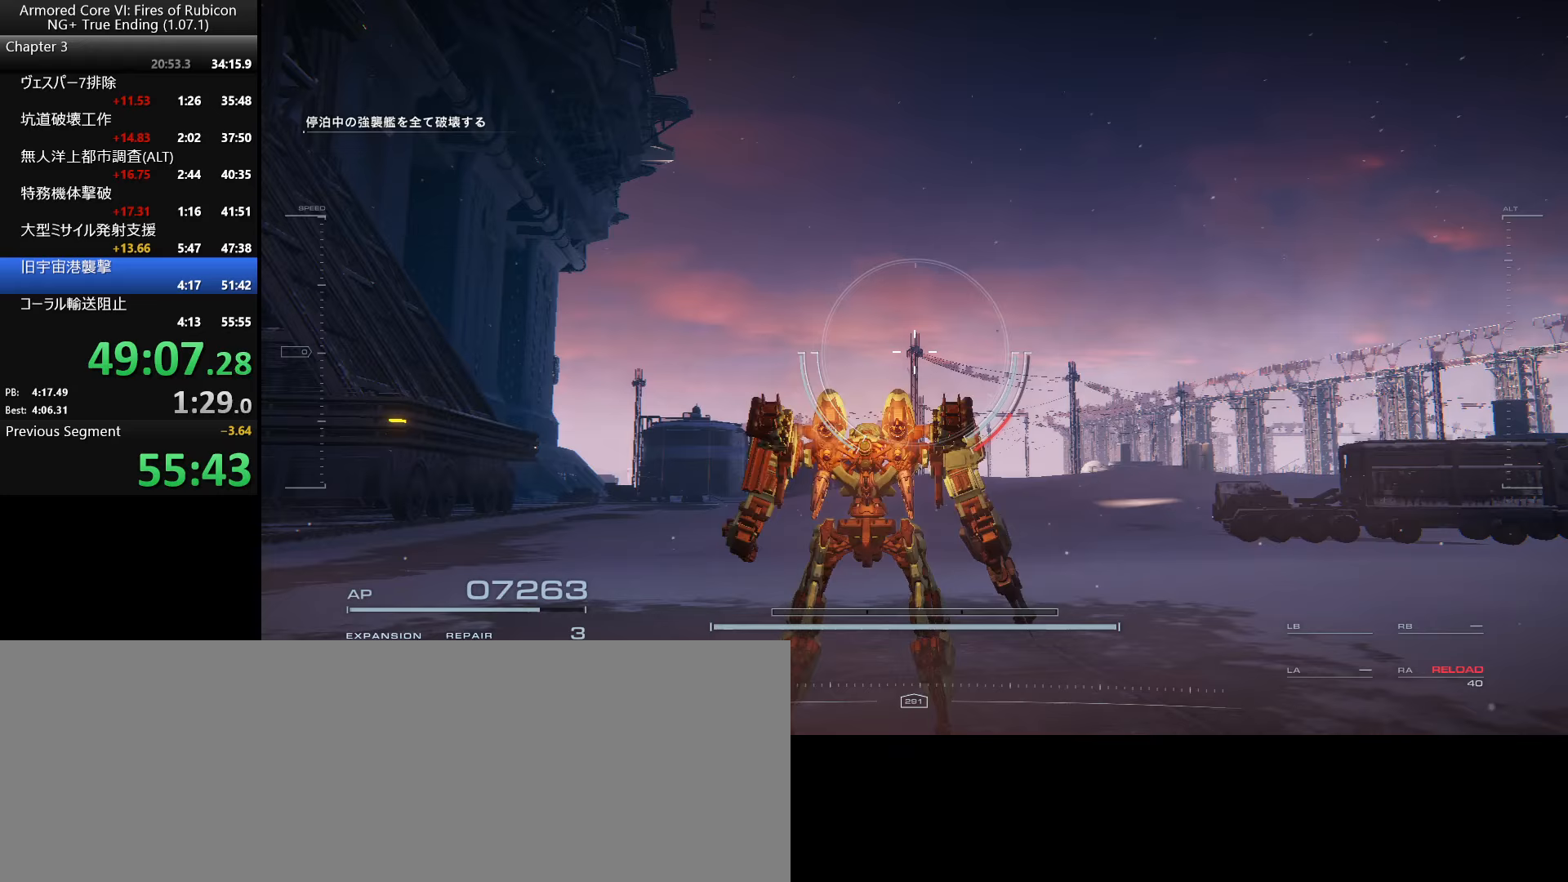
{"keys": [], "mouse": [], "events": []}
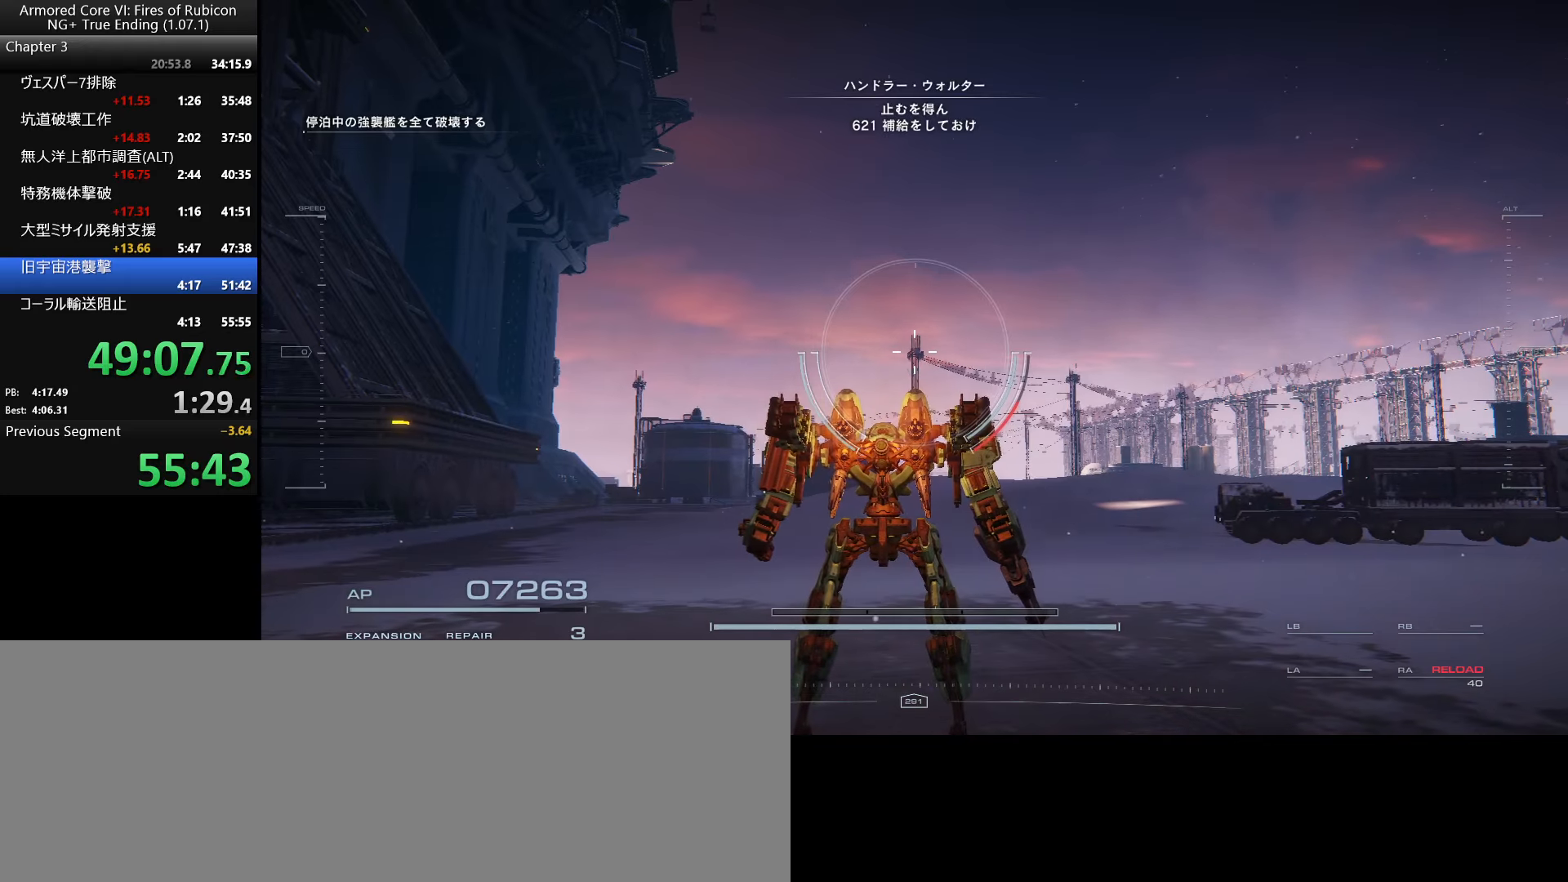
{"keys": [], "mouse": [], "events": []}
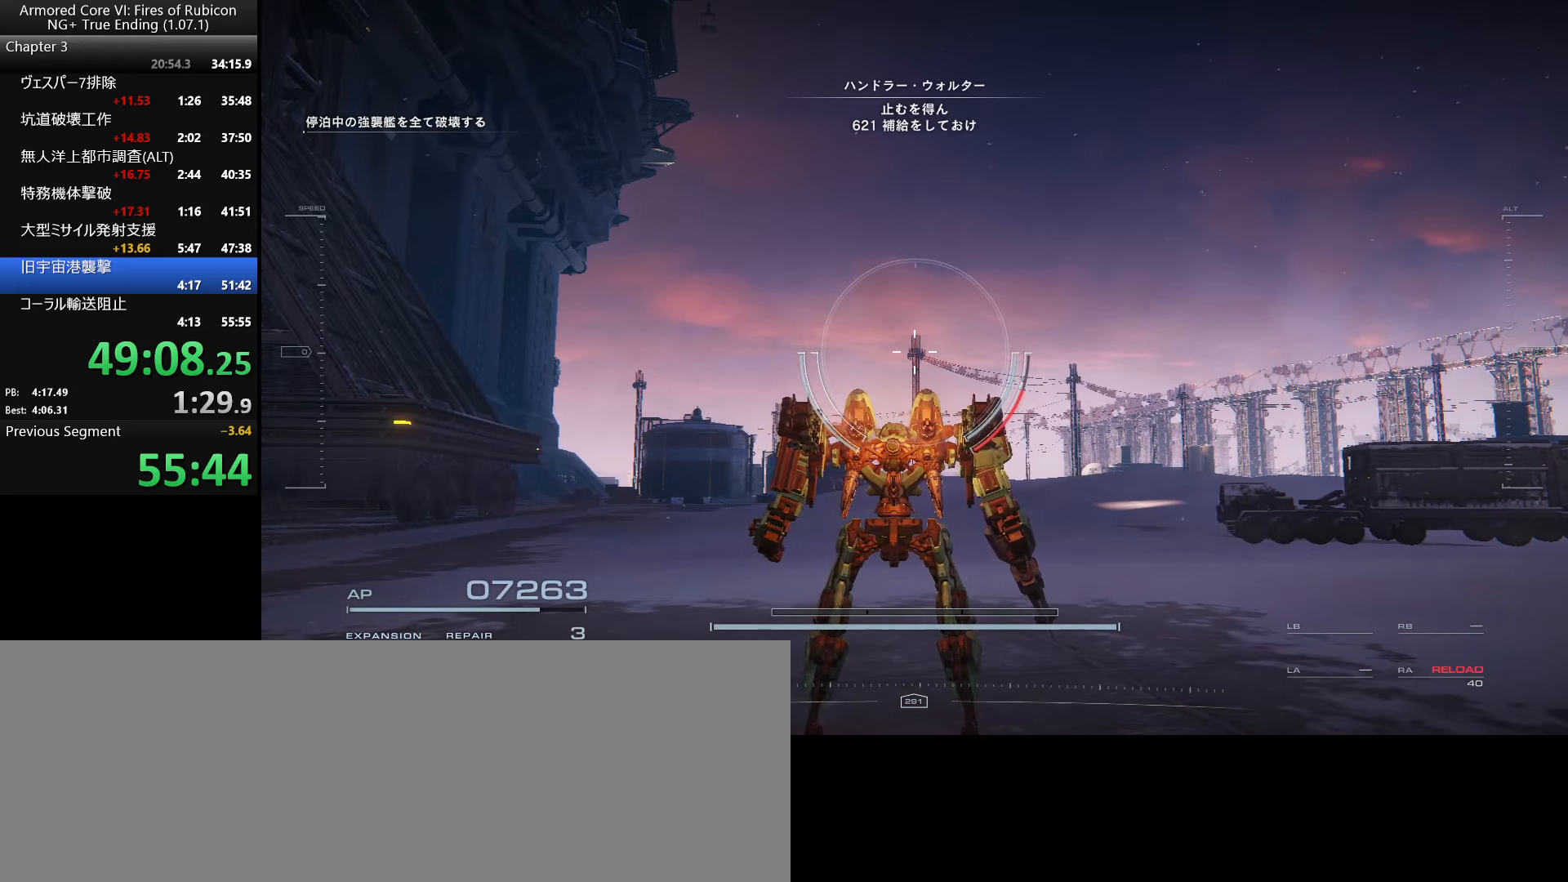
{"keys": [], "mouse": [], "events": []}
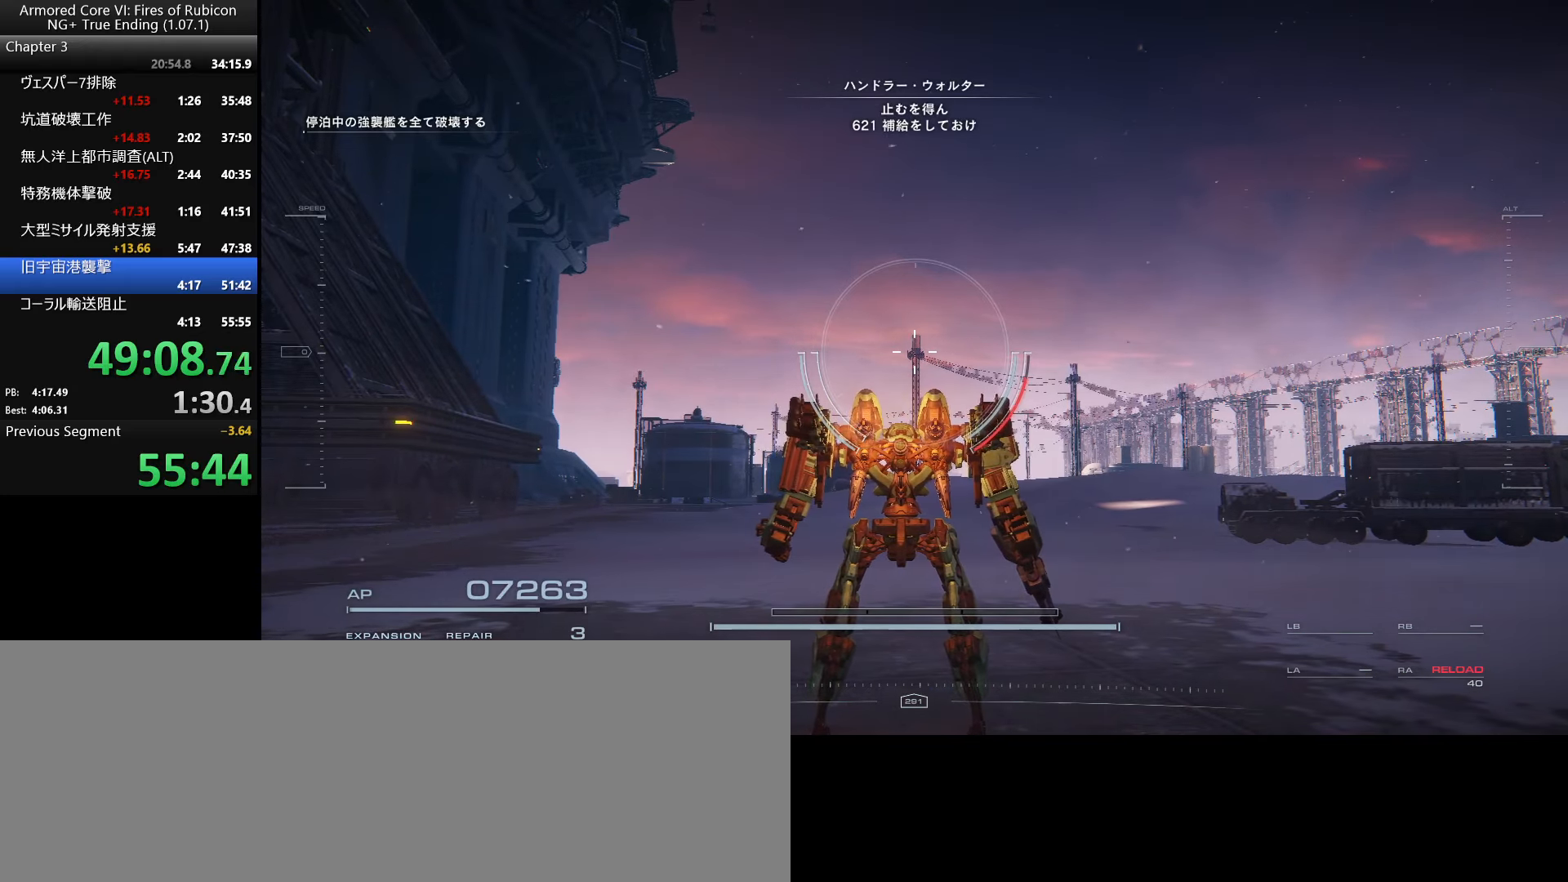
{"keys": [], "mouse": [], "events": []}
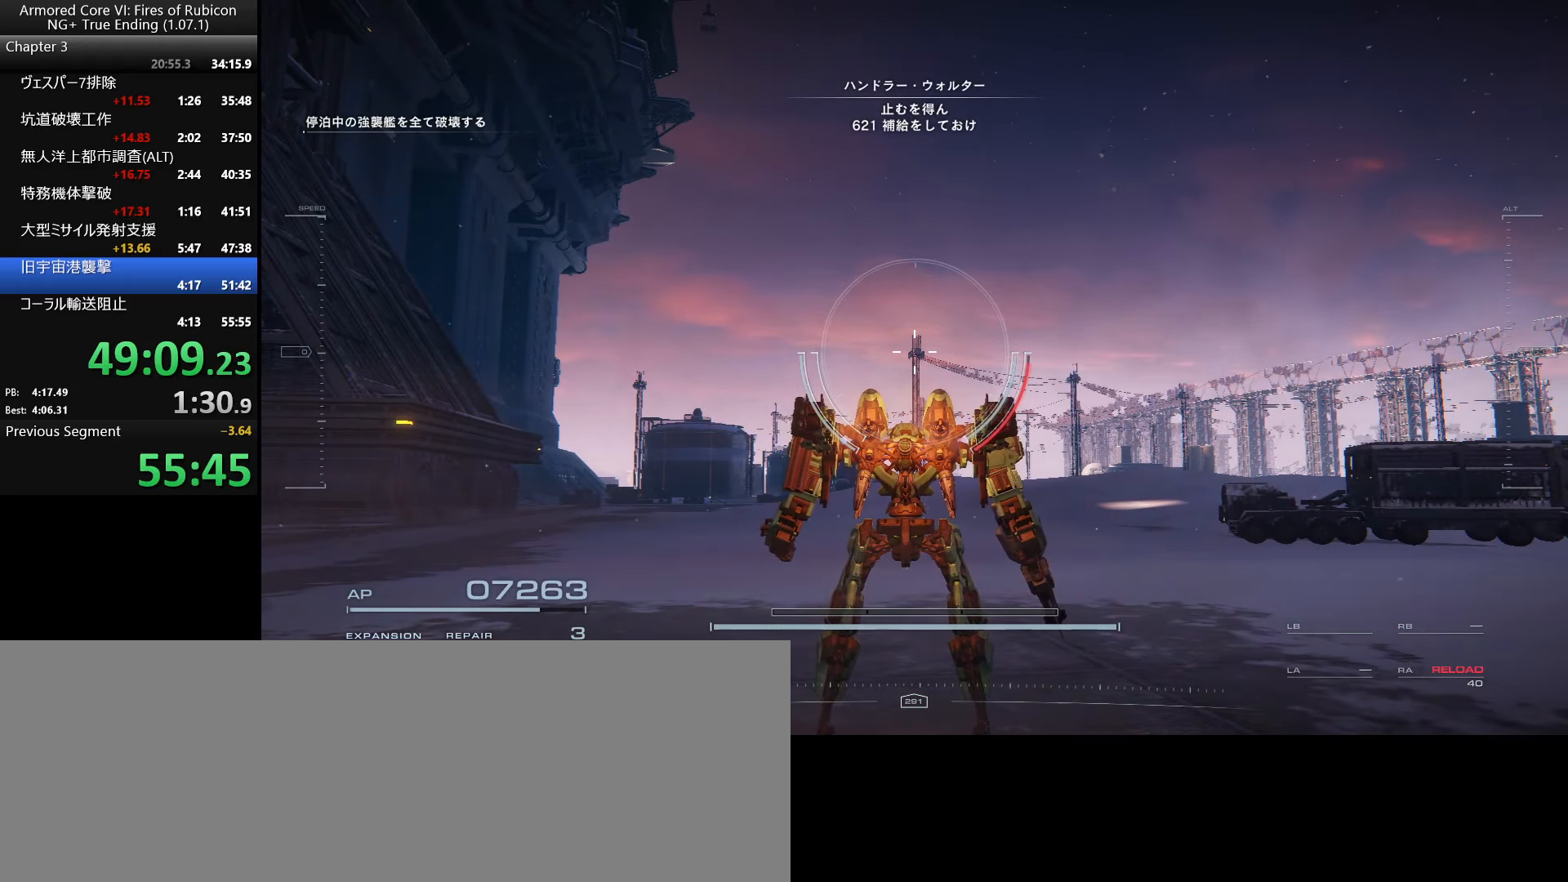
{"keys": [], "mouse": [], "events": [[200, "mouse_right", "down"], [283, "mouse_right", "up"]]}
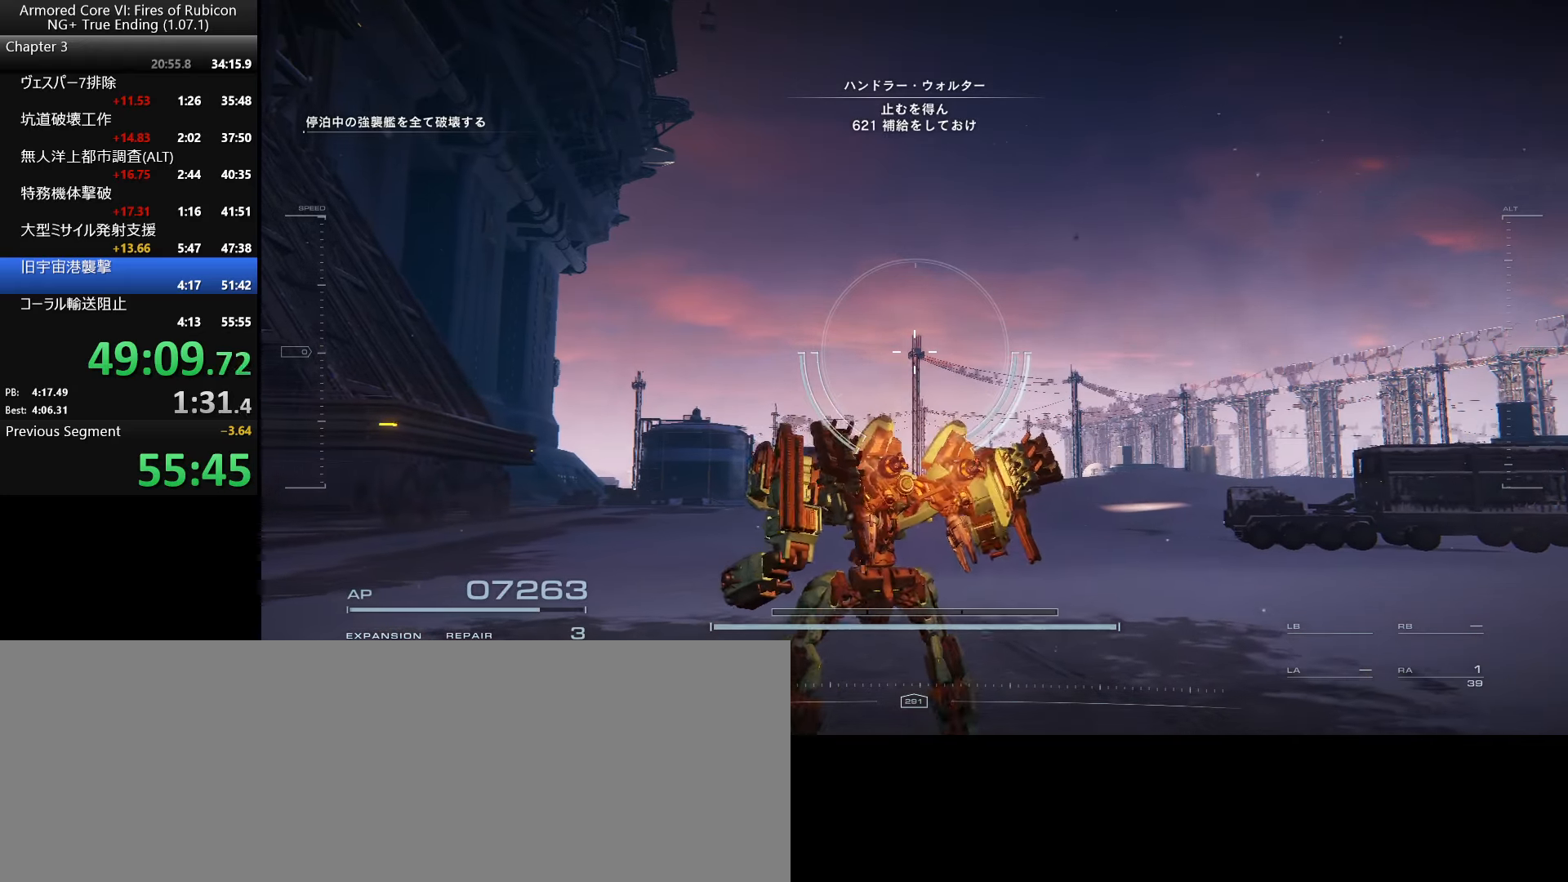
{"keys": [], "mouse": [], "events": []}
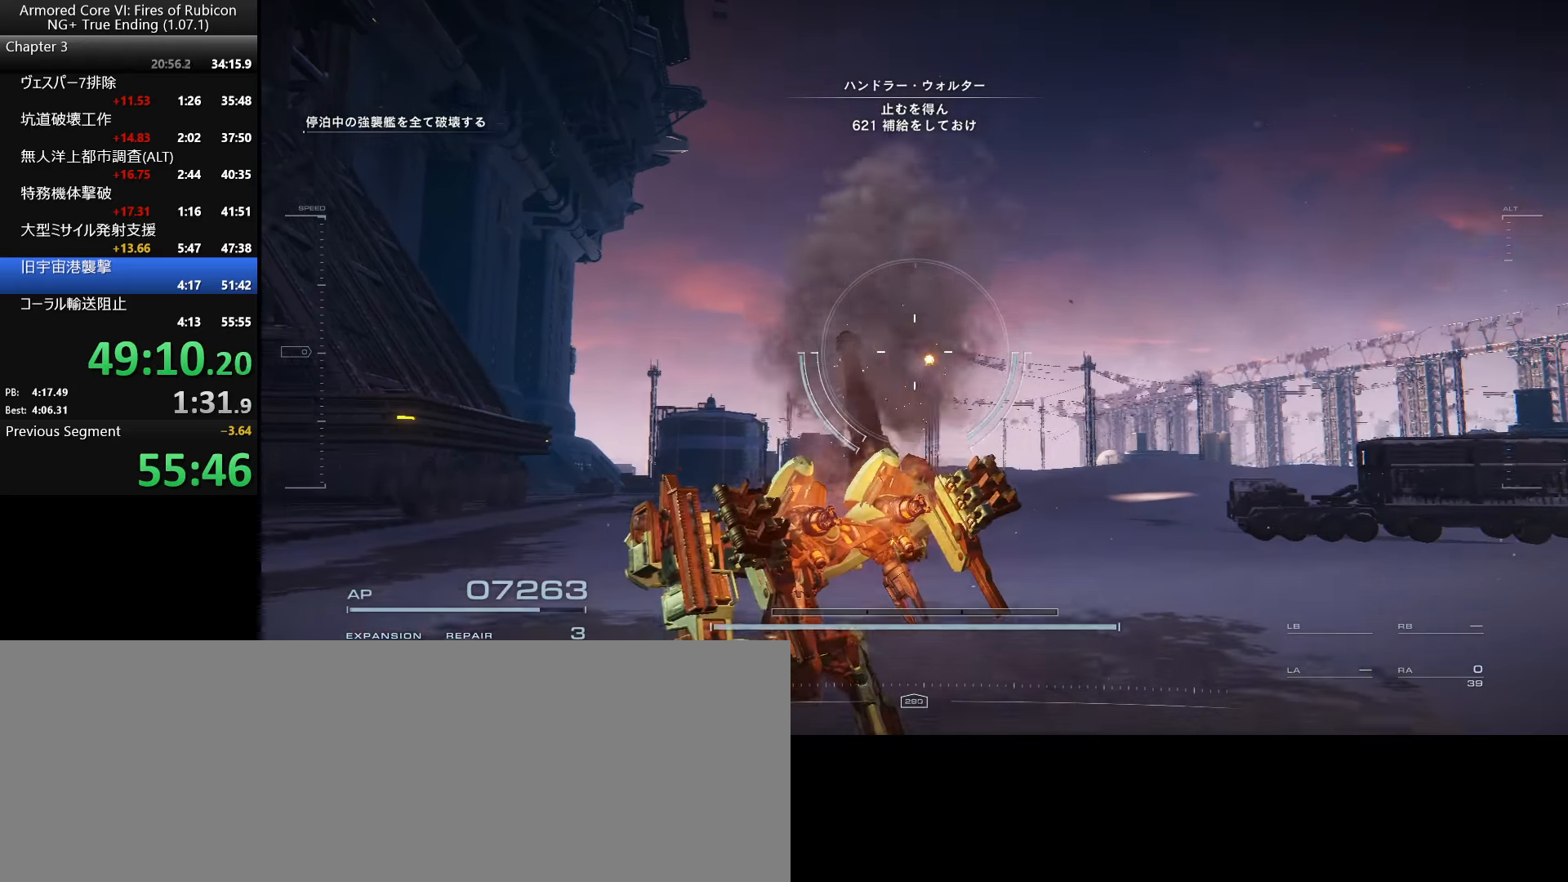
{"keys": ["w"], "mouse": [], "events": [[17, "w", "down"], [133, "e", "down"], [300, "e", "up"]]}
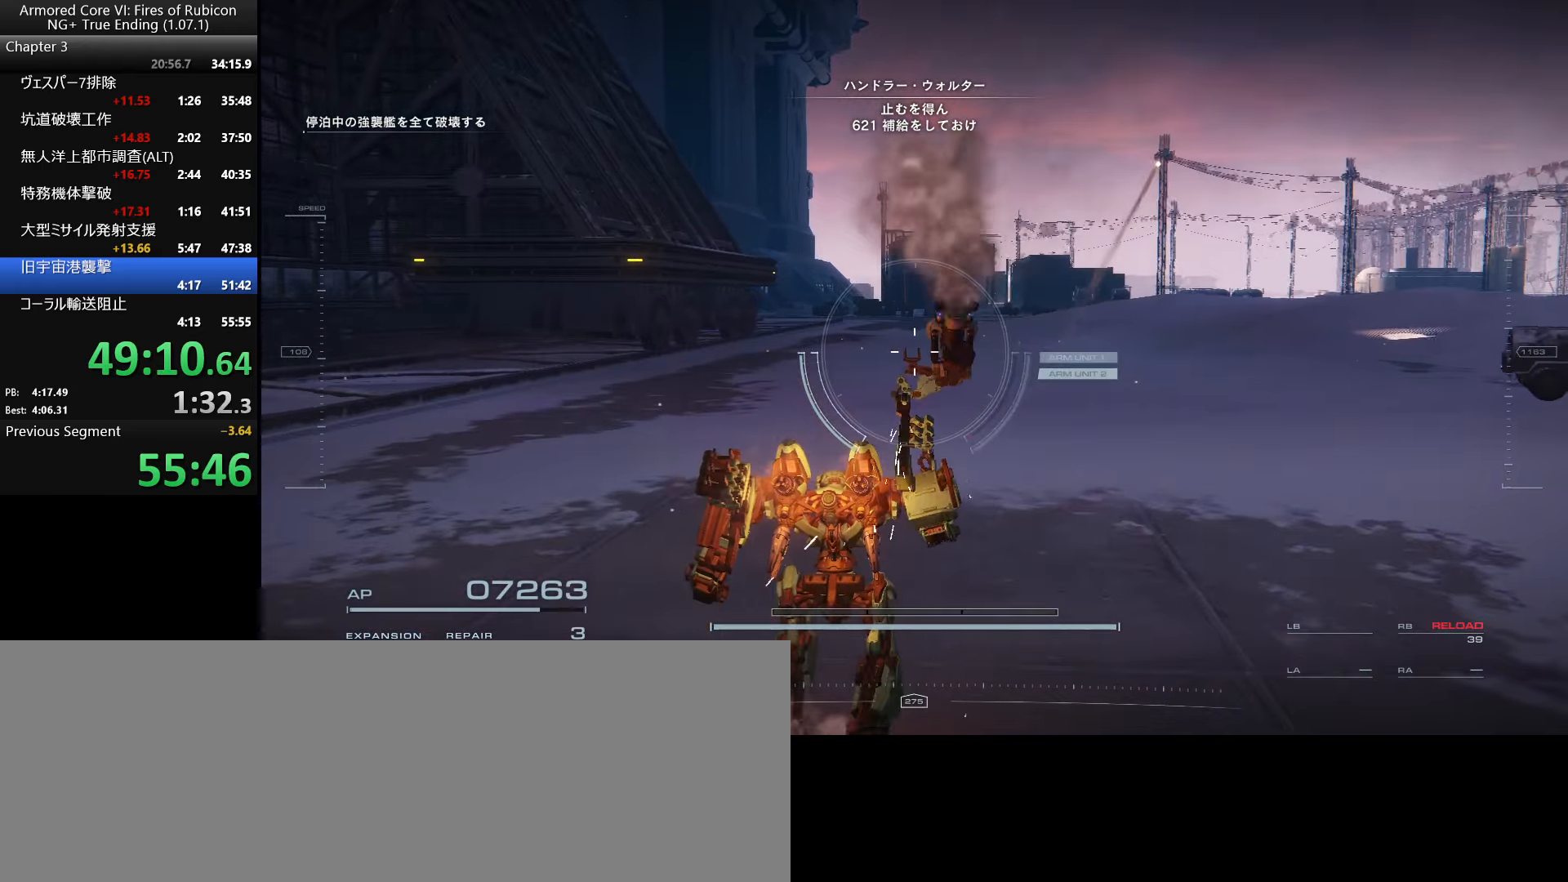
{"keys": [], "mouse": [], "events": [[100, "w", "up"]]}
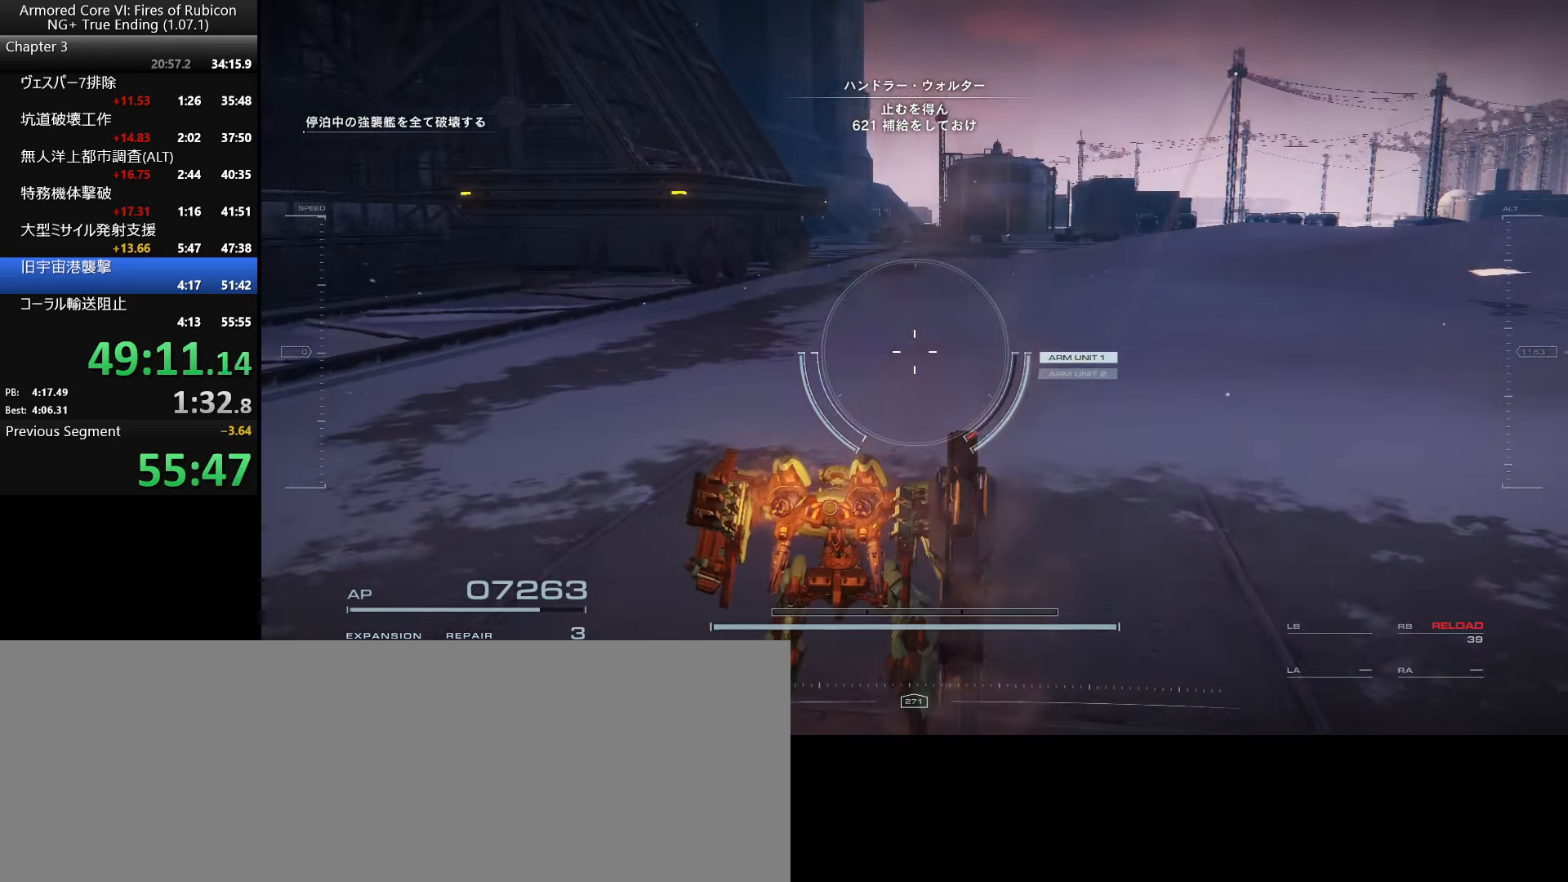
{"keys": ["f"], "mouse": [], "events": [[167, "f", "down"], [234, "f", "up"], [317, "f", "down"], [384, "f", "up"], [450, "f", "down"]]}
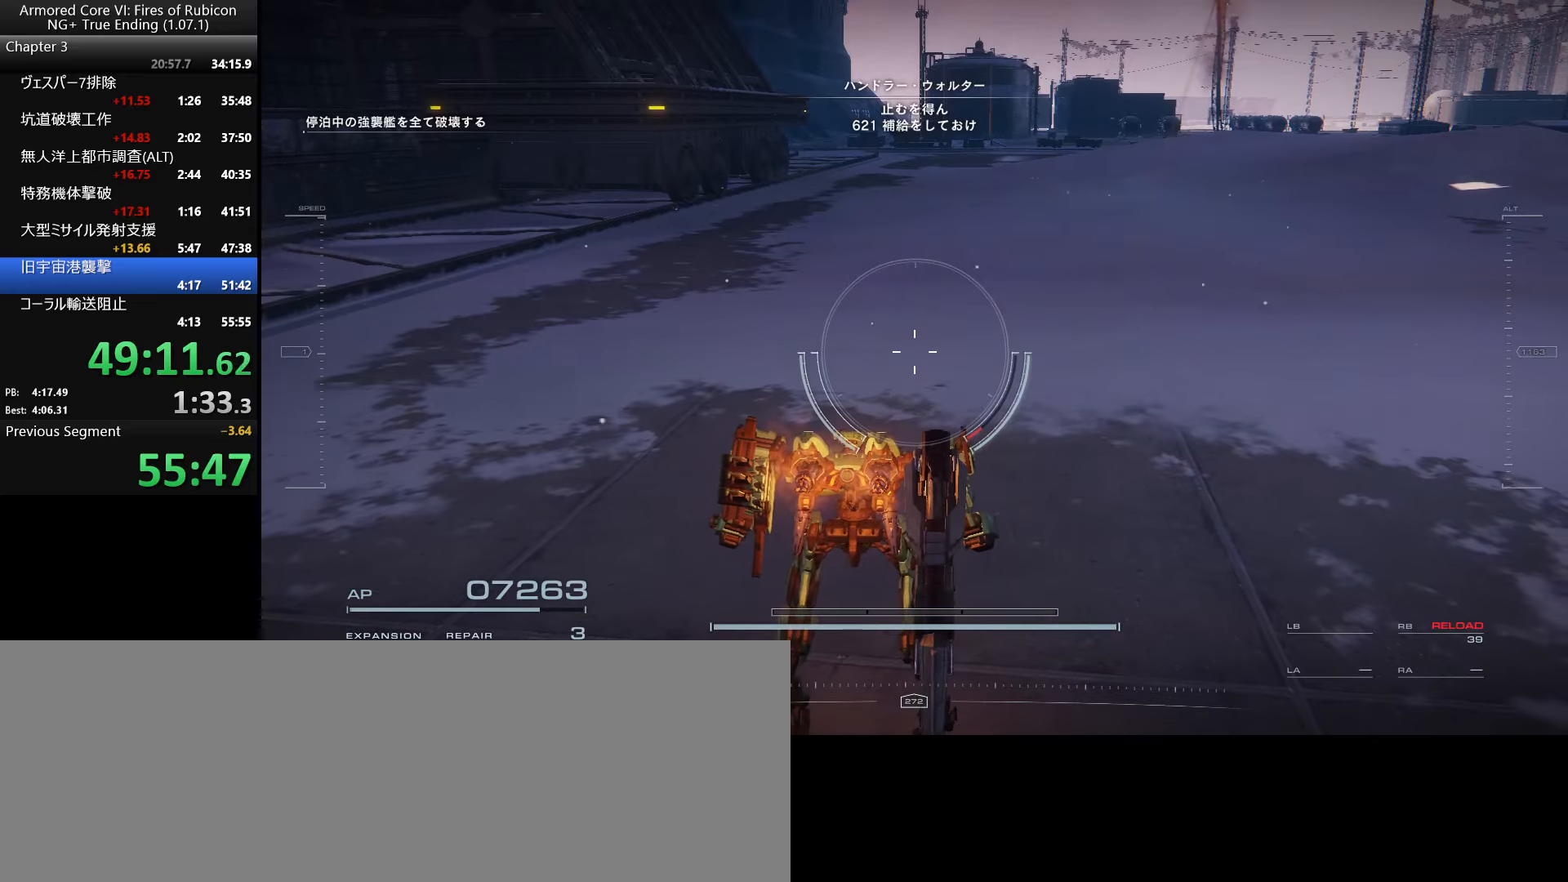
{"keys": [], "mouse": [], "events": [[17, "f", "up"], [100, "f", "down"], [167, "f", "up"], [250, "f", "down"], [334, "f", "up"], [400, "f", "down"], [450, "f", "up"]]}
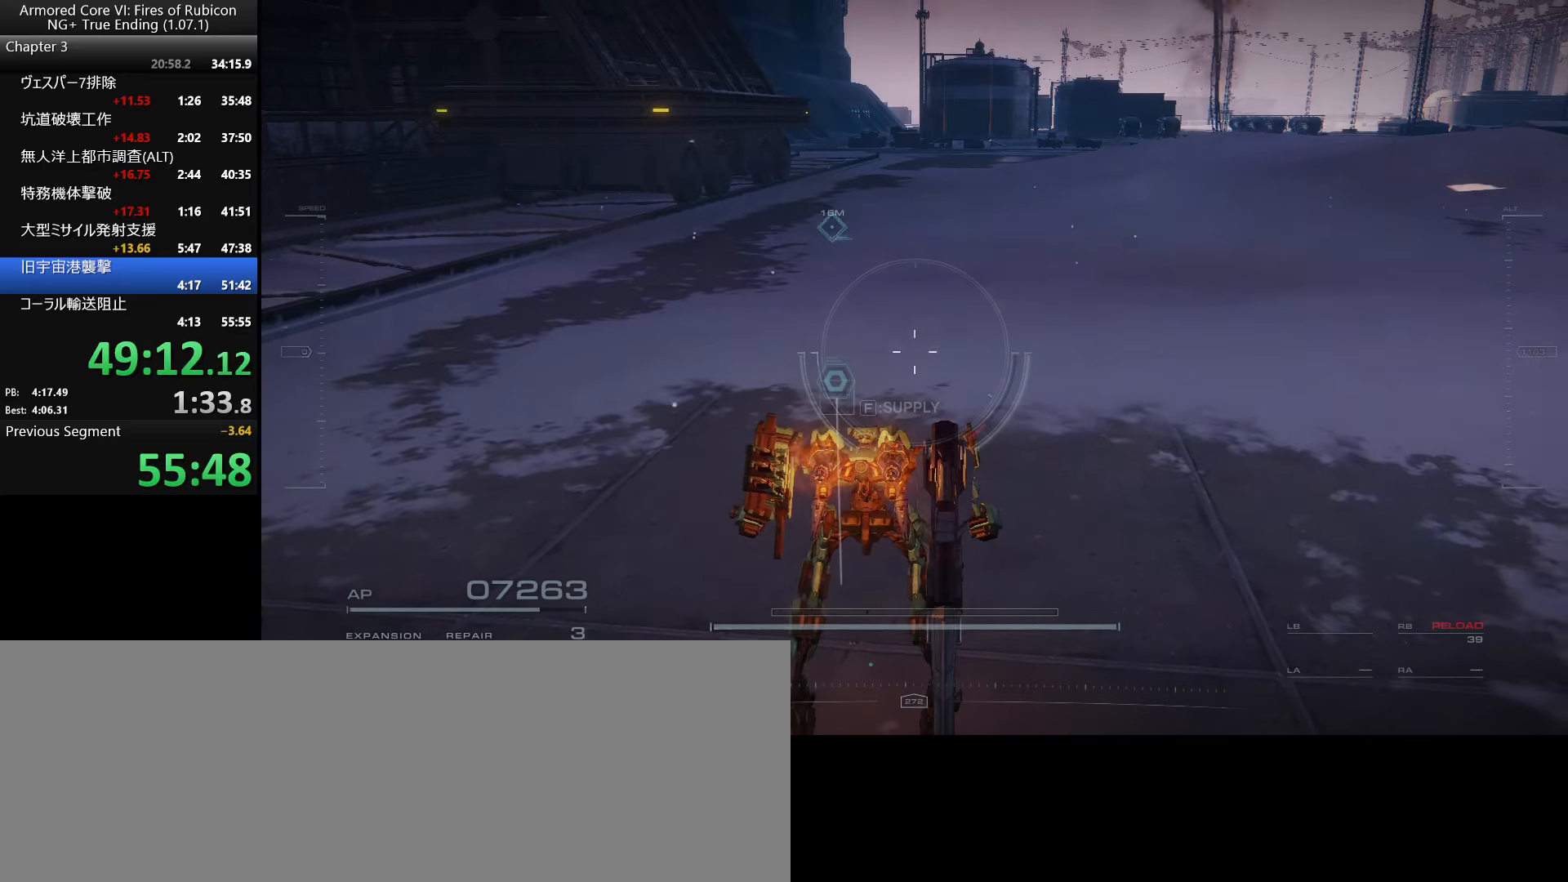
{"keys": [], "mouse": [], "events": [[34, "f", "down"], [100, "f", "up"], [167, "f", "down"], [250, "f", "up"], [400, "tab", "down"], [467, "tab", "up"]]}
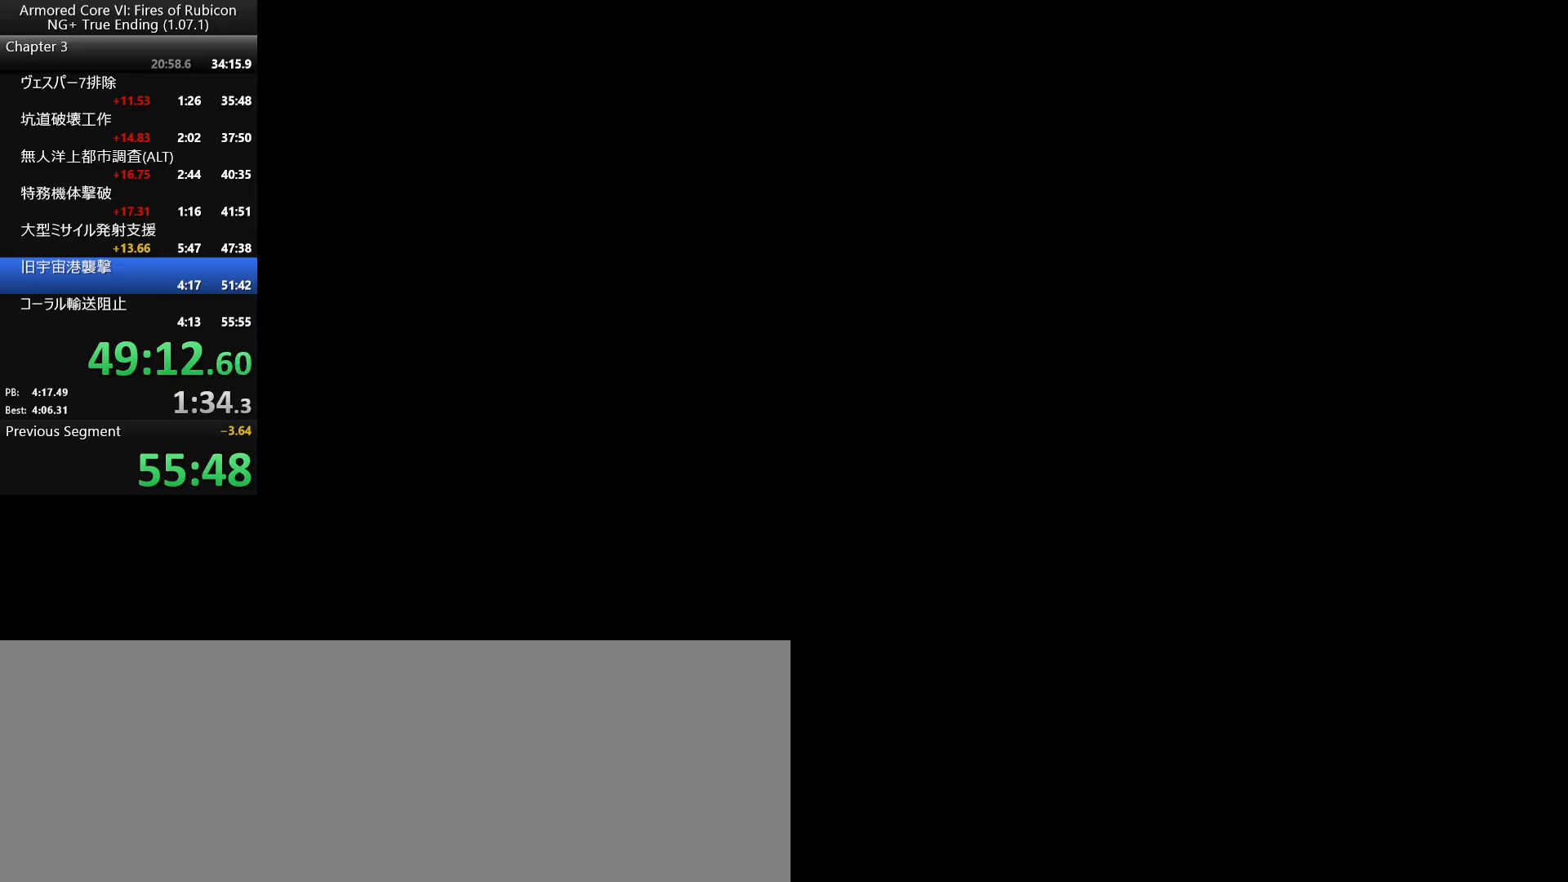
{"keys": ["tab"], "mouse": [], "events": [[50, "tab", "down"], [100, "tab", "up"], [167, "tab", "down"], [234, "tab", "up"], [300, "tab", "down"]]}
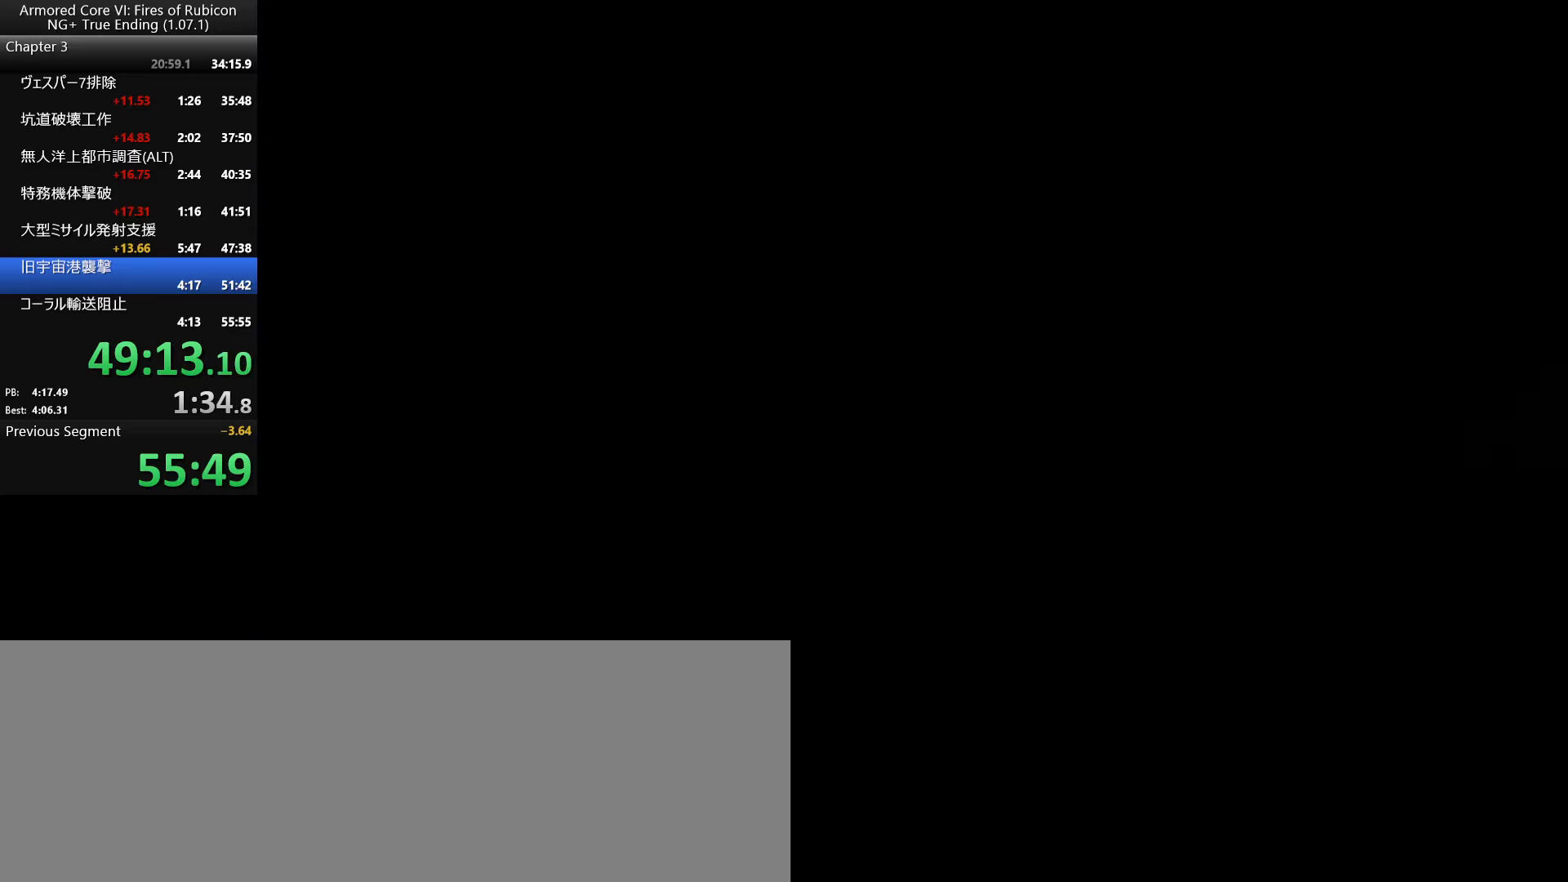
{"keys": ["ctrl_l", "w"], "mouse": [], "events": [[34, "tab", "up"], [217, "w", "down"], [250, "space", "down"], [400, "space", "up"], [434, "ctrl_l", "down"]]}
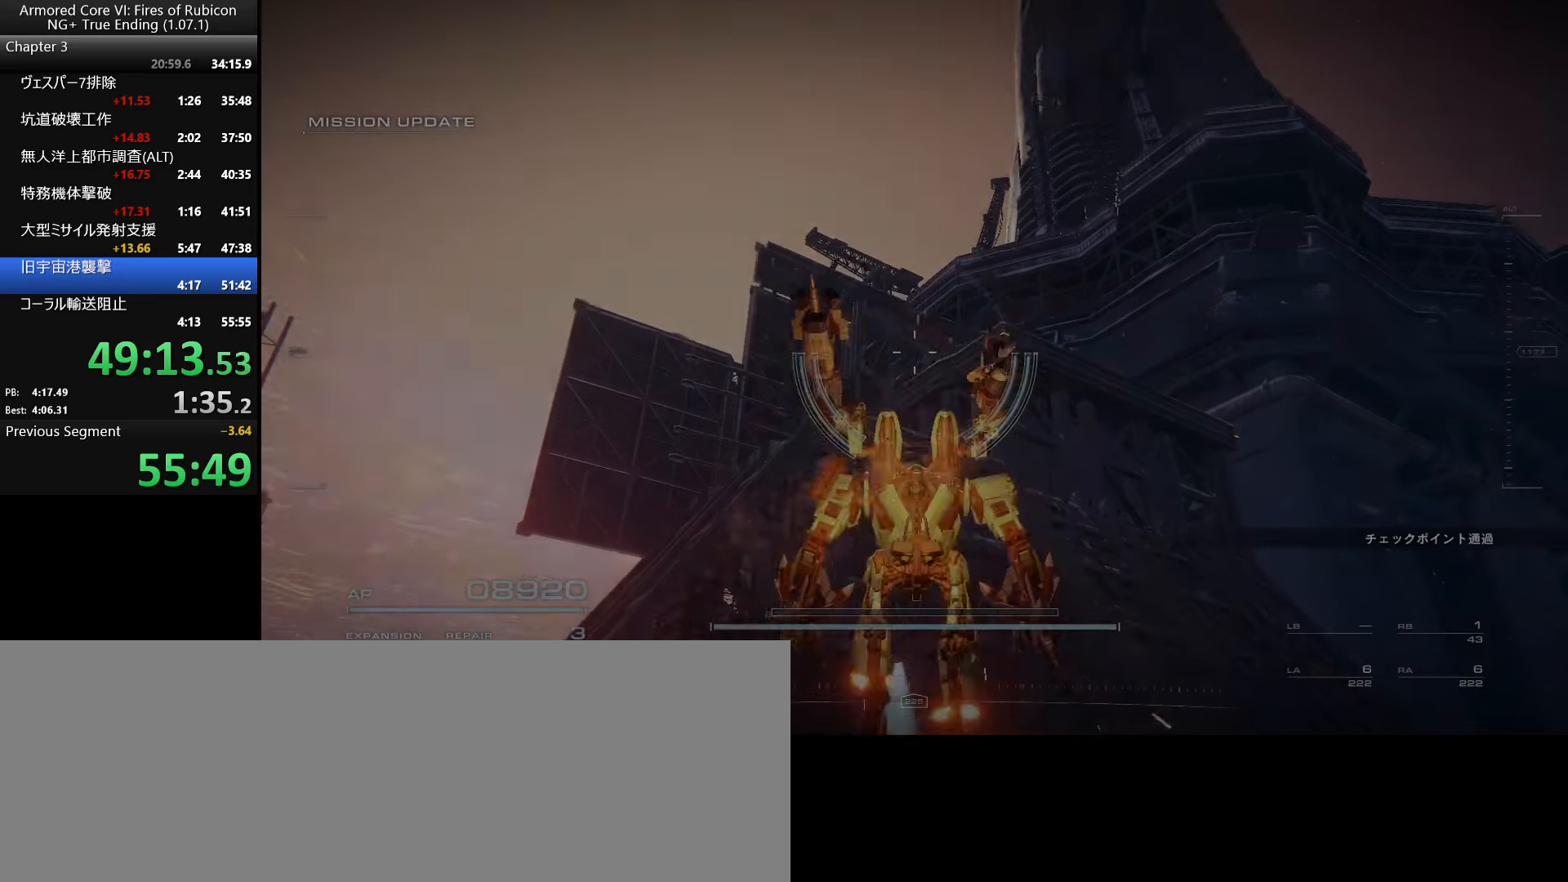
{"keys": [], "mouse": [], "events": [[84, "ctrl_l", "up"], [150, "w", "up"]]}
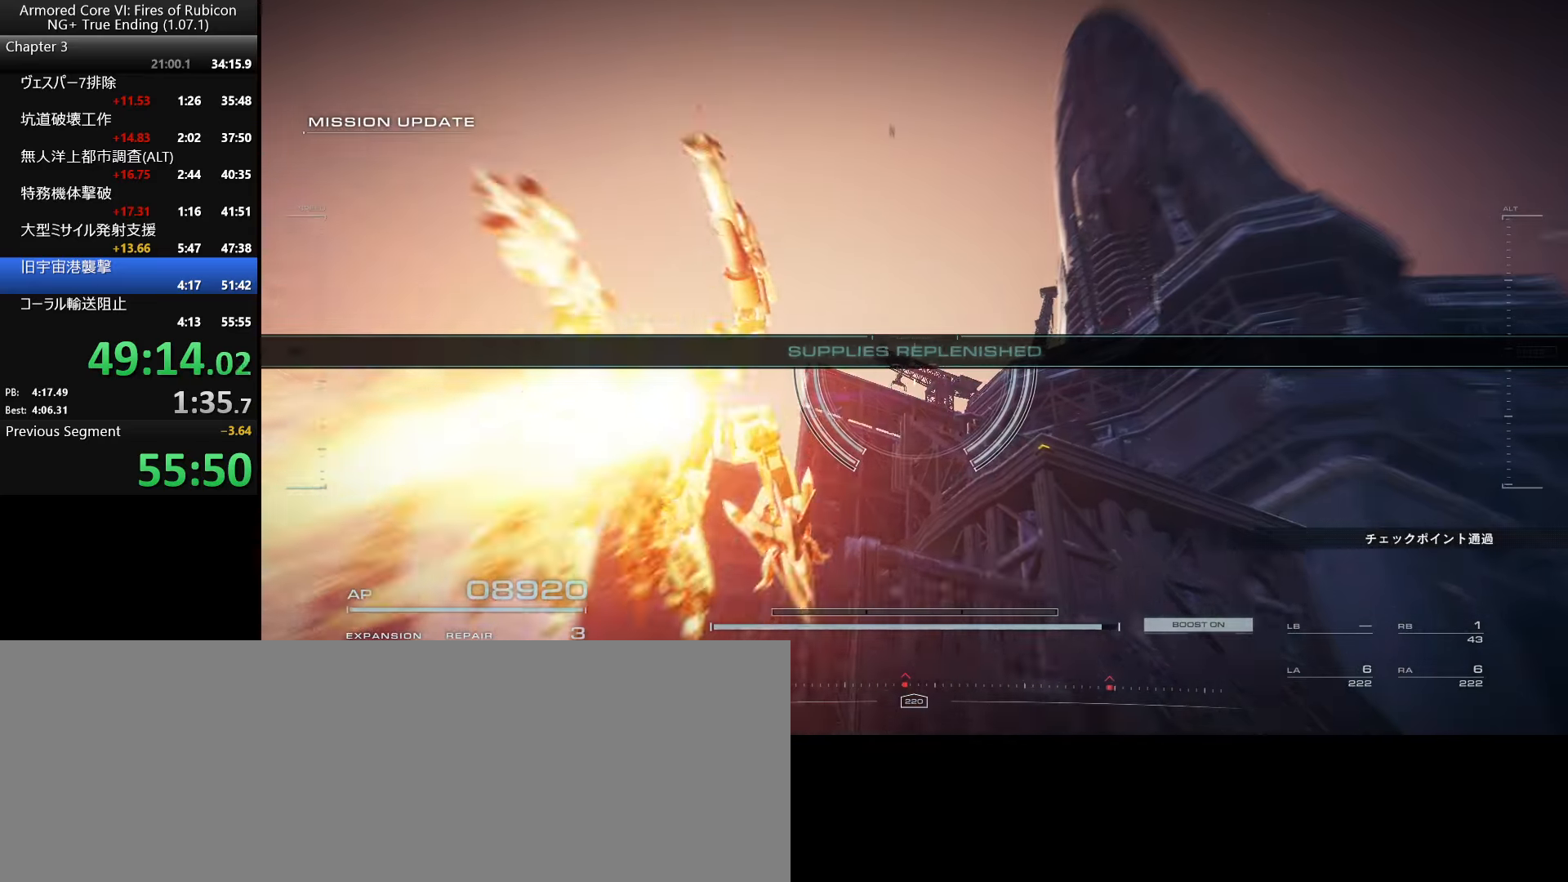
{"keys": [], "mouse": [], "events": []}
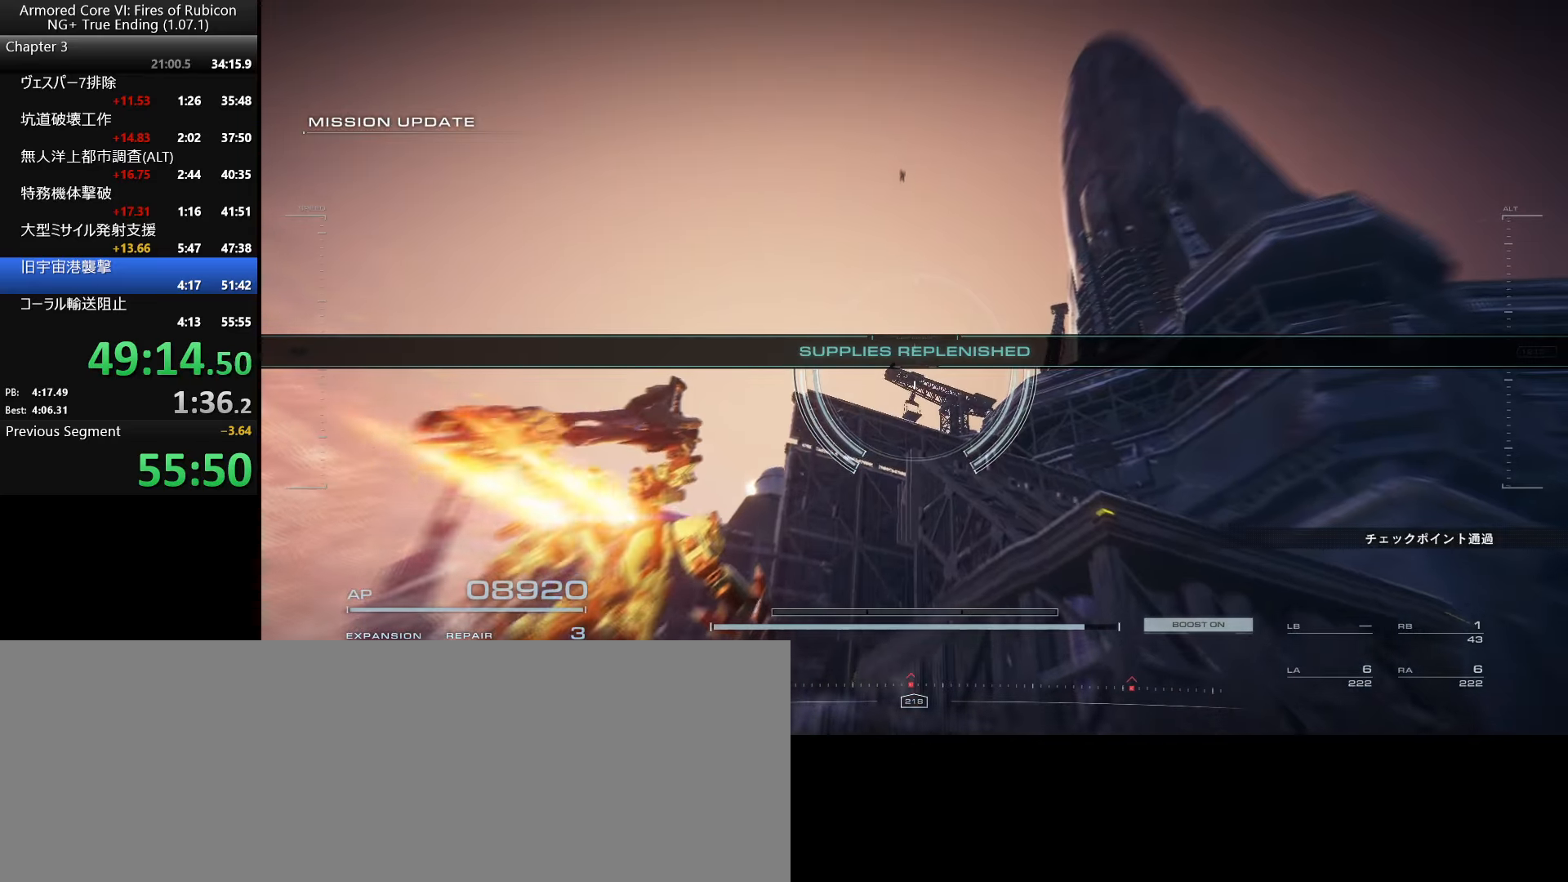
{"keys": [], "mouse": [], "events": []}
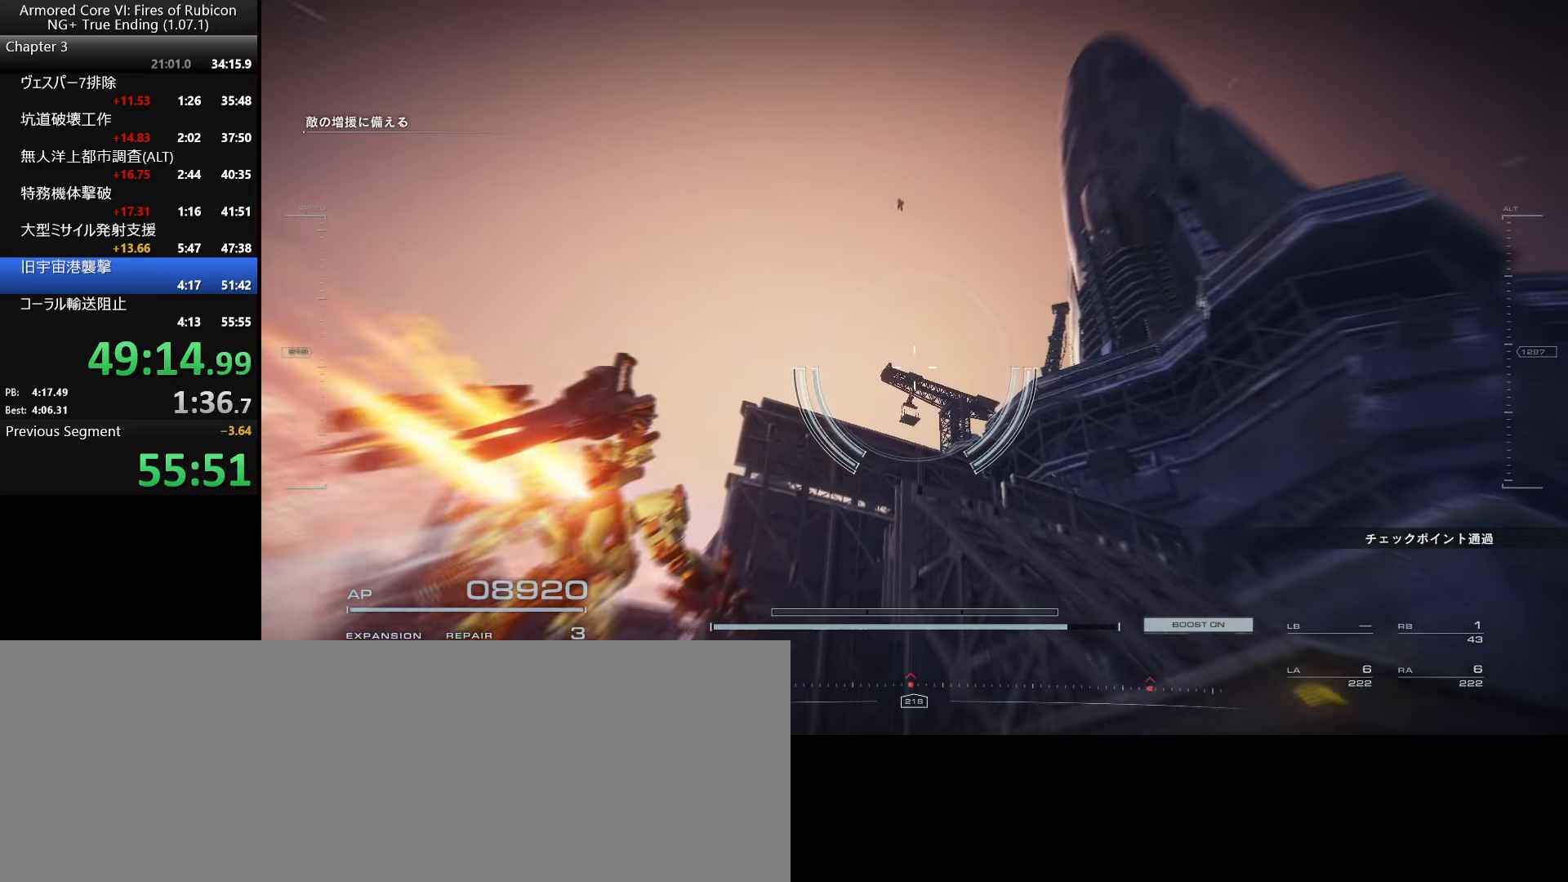
{"keys": [], "mouse": [], "events": []}
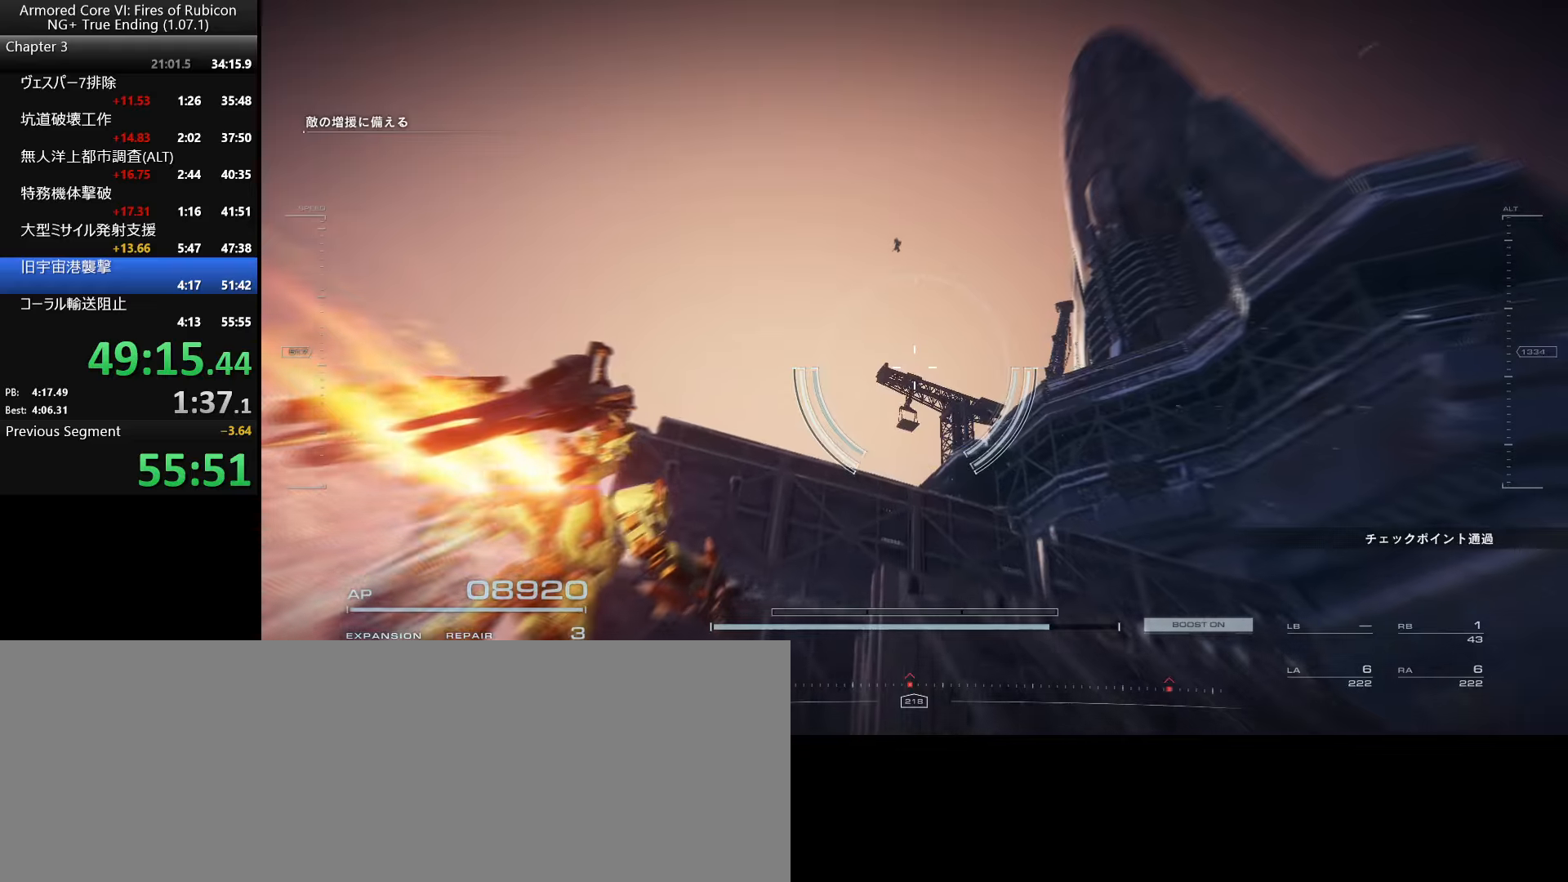
{"keys": [], "mouse": [], "events": []}
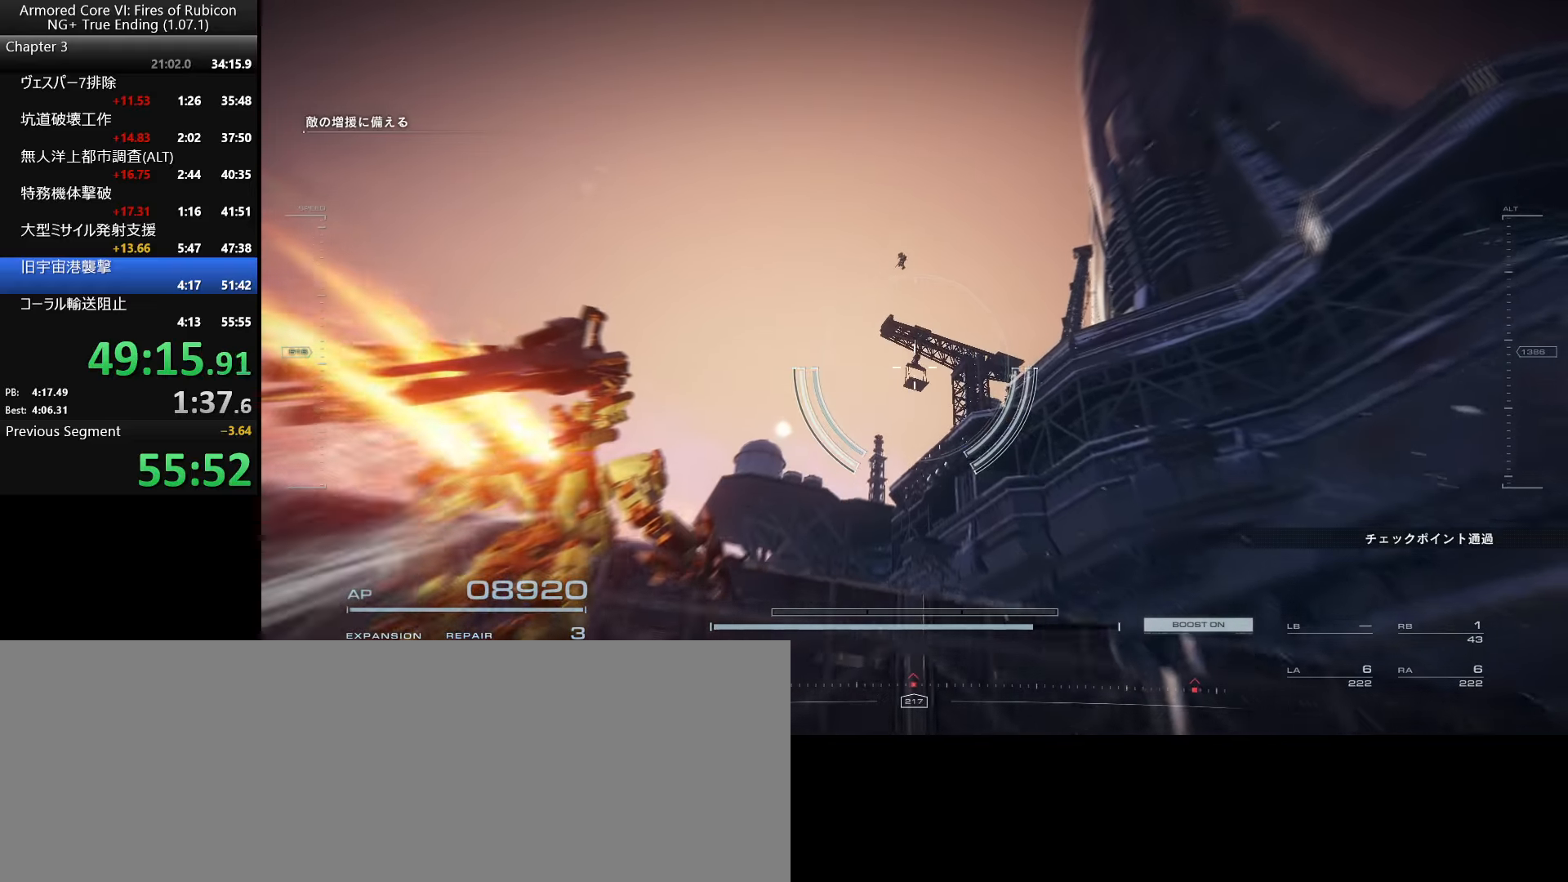
{"keys": [], "mouse": [], "events": []}
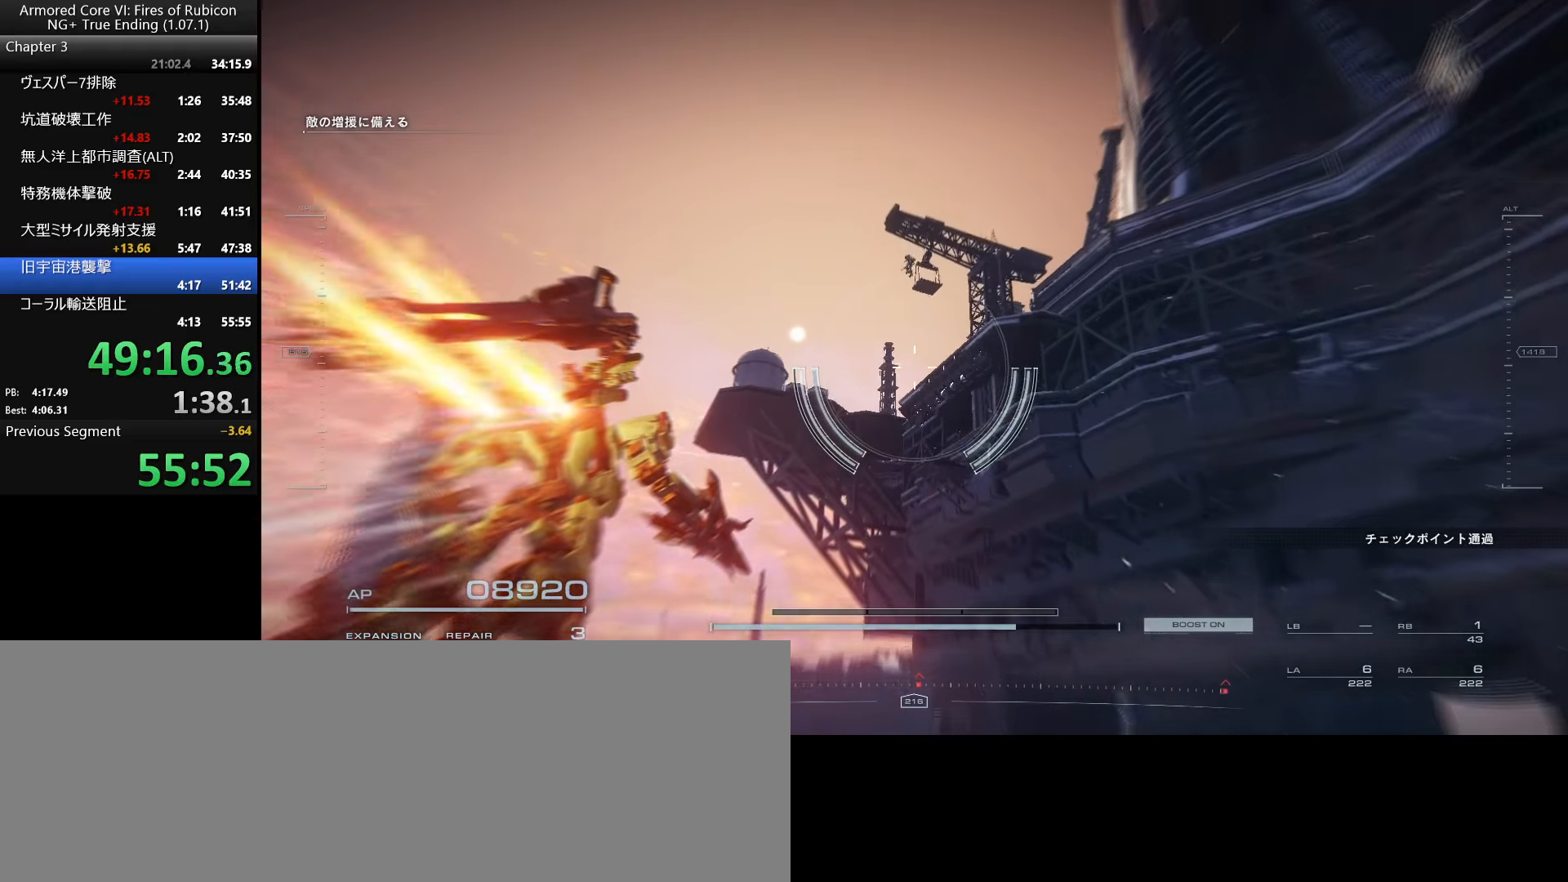
{"keys": ["w"], "mouse": ["left", "right"], "events": [[33, "w", "down"], [333, "space", "down"], [366, "mouse_left", "down"], [366, "mouse_right", "down"], [416, "space", "up"]]}
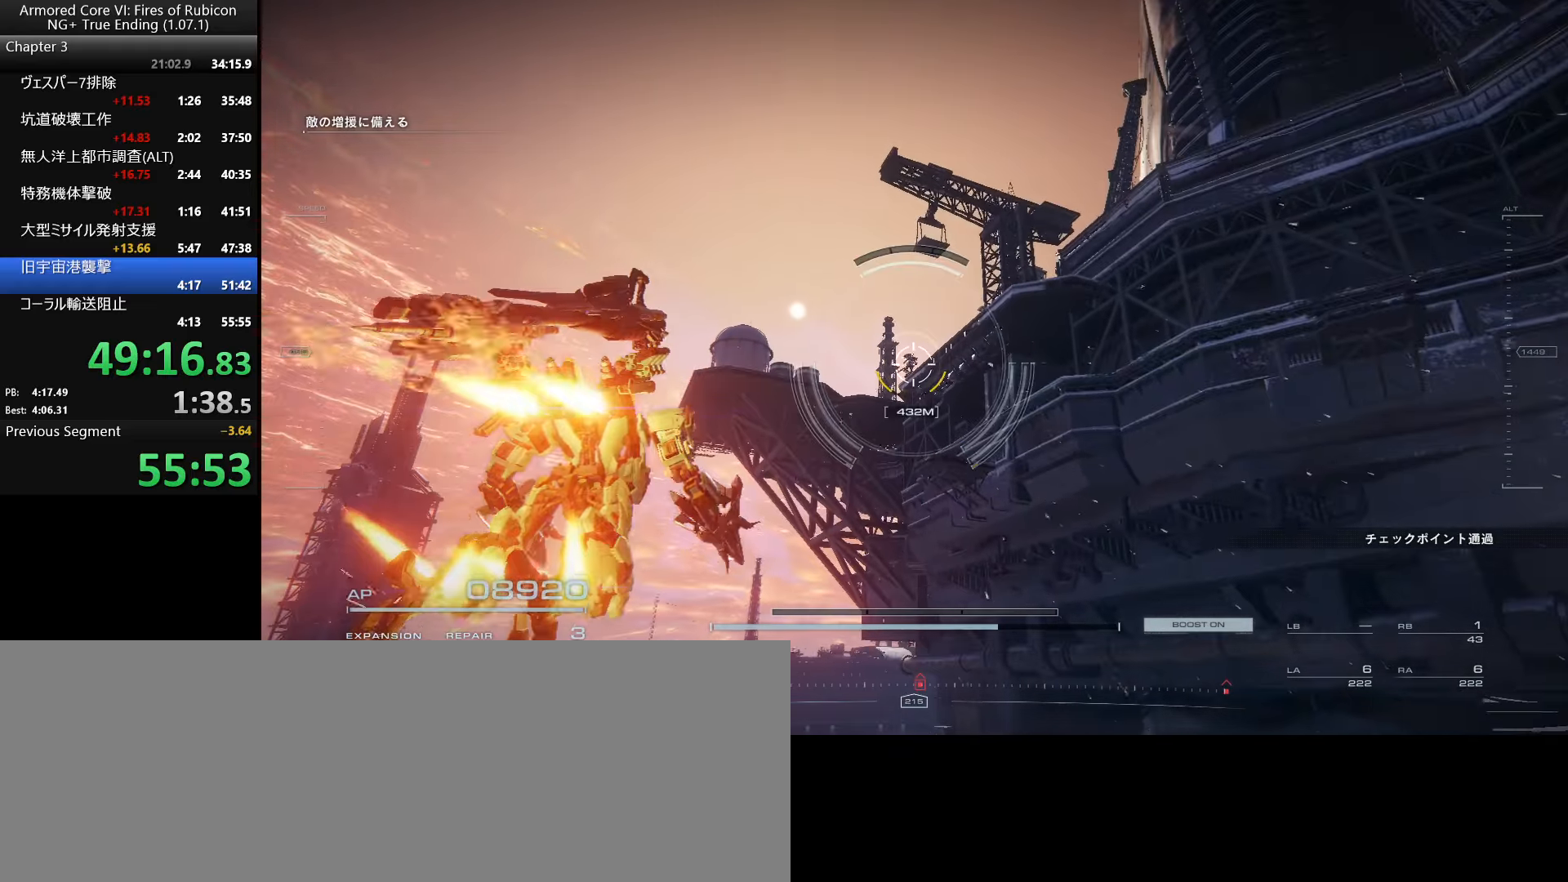
{"keys": ["s"], "mouse": ["left", "right"], "events": [[66, "mouse_left", "up"], [66, "mouse_right", "up"], [83, "w", "up"], [200, "space", "down"], [216, "s", "down"], [333, "mouse_left", "down"], [333, "mouse_right", "down"], [483, "space", "up"]]}
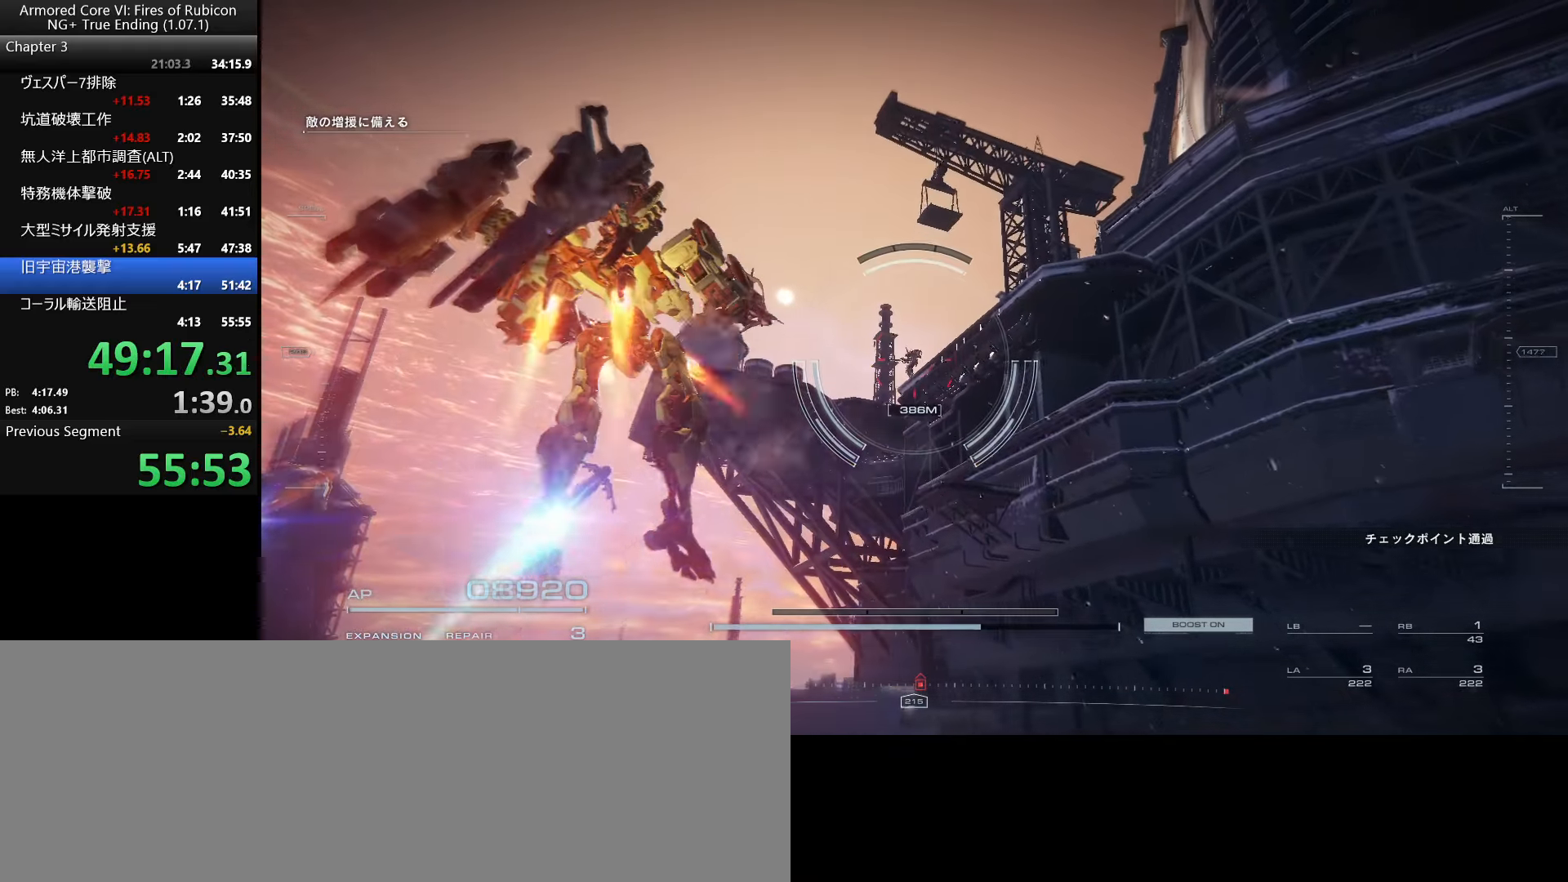
{"keys": ["w"], "mouse": [], "events": [[33, "mouse_right", "up"], [50, "mouse_left", "up"], [116, "s", "up"], [200, "w", "down"], [283, "ctrl_l", "down"], [333, "e", "down"], [433, "ctrl_l", "up"], [500, "e", "up"]]}
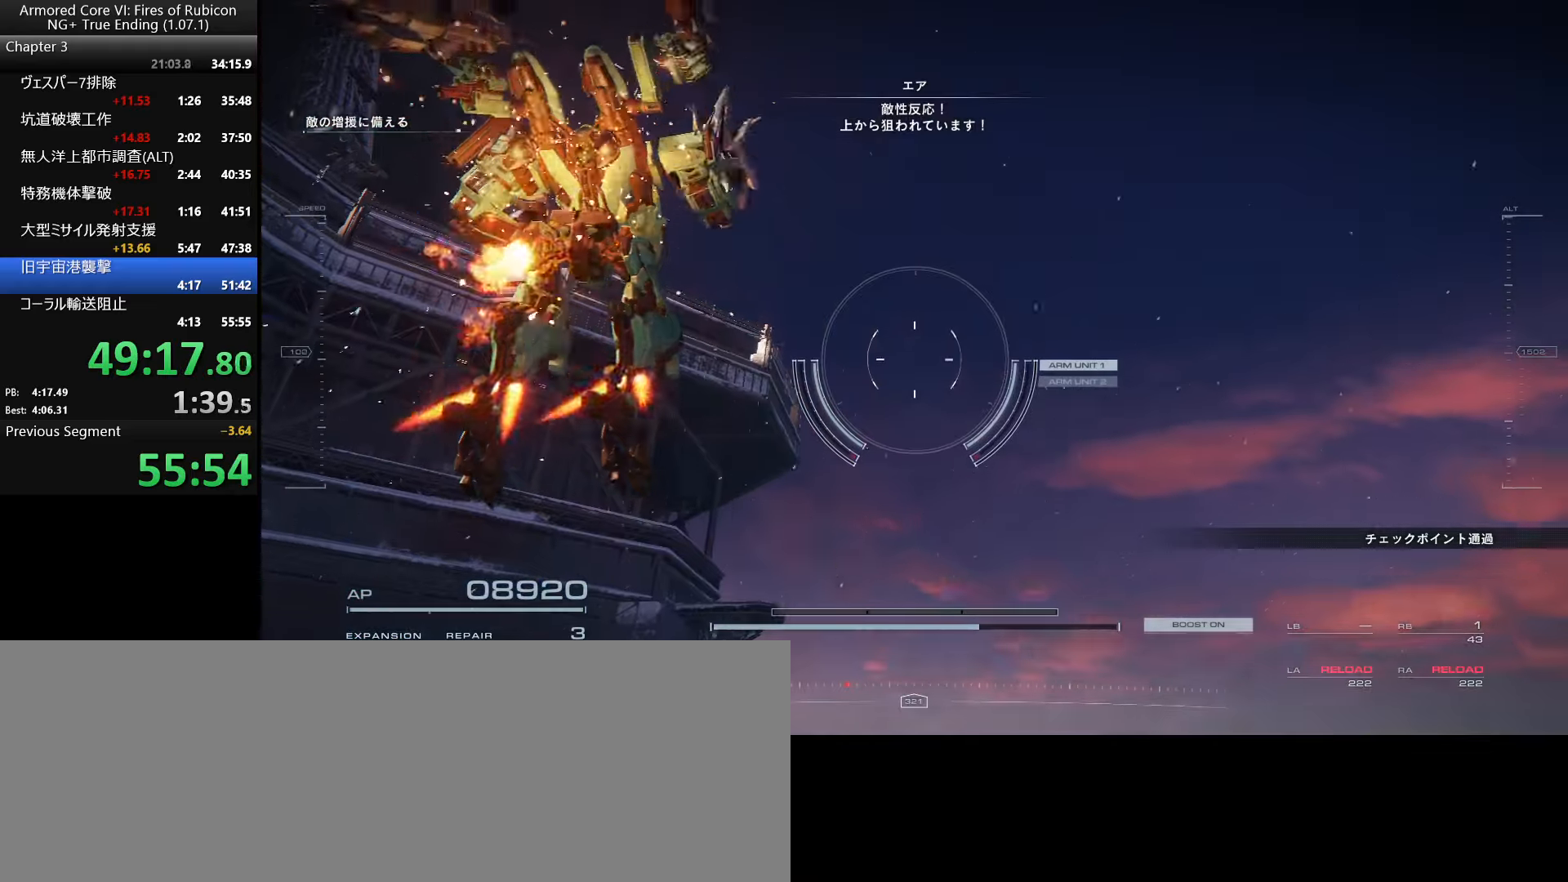
{"keys": ["w"], "mouse": [], "events": [[400, "d", "down"], [466, "d", "up"]]}
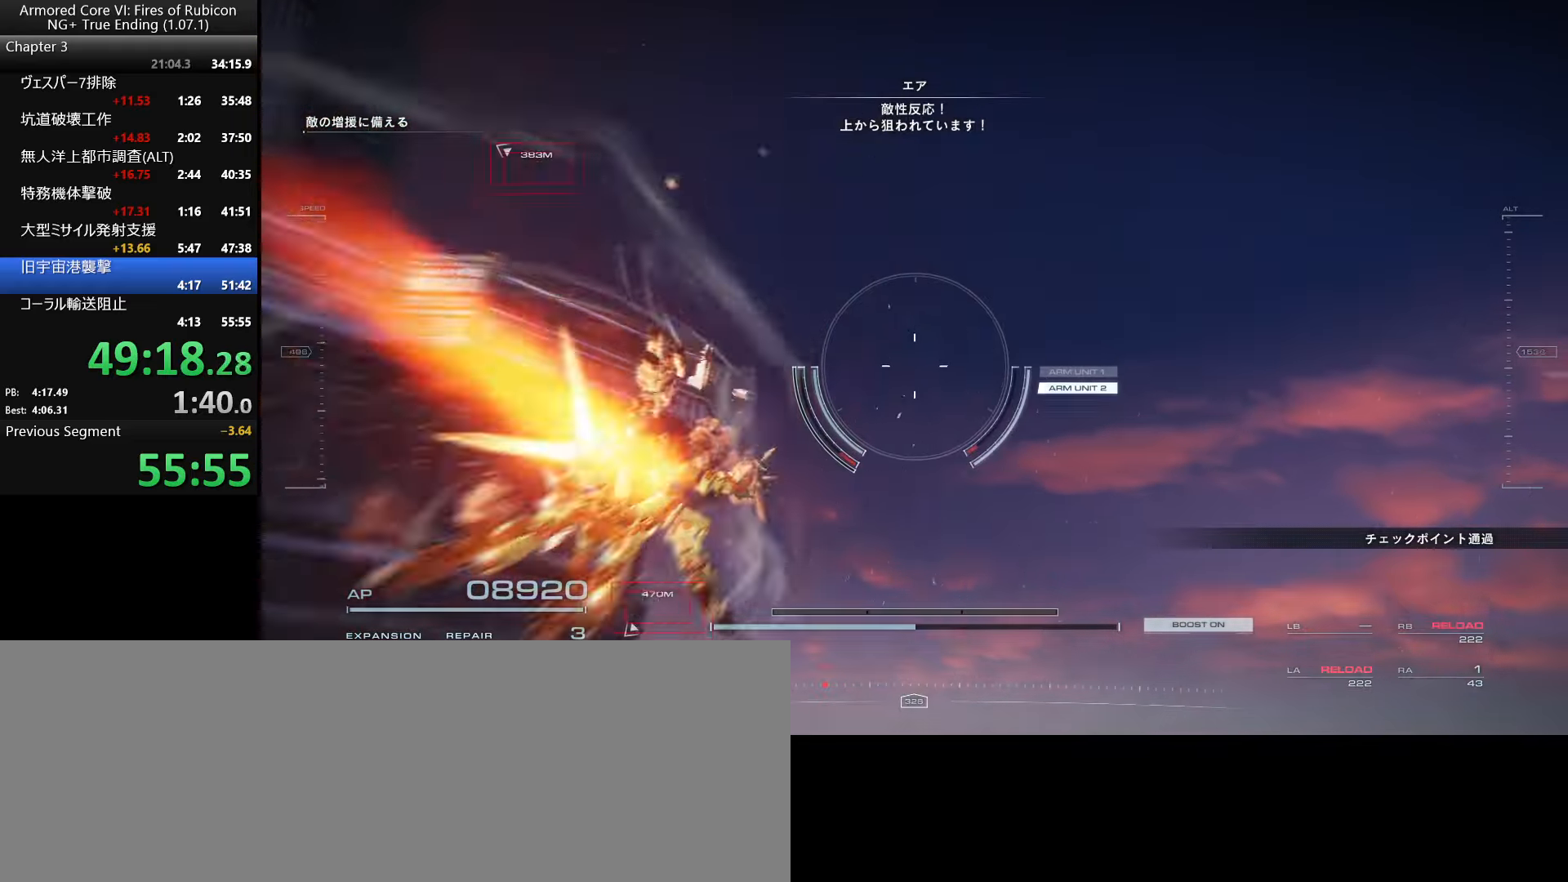
{"keys": ["w"], "mouse": [], "events": [[333, "space", "down"], [400, "space", "up"]]}
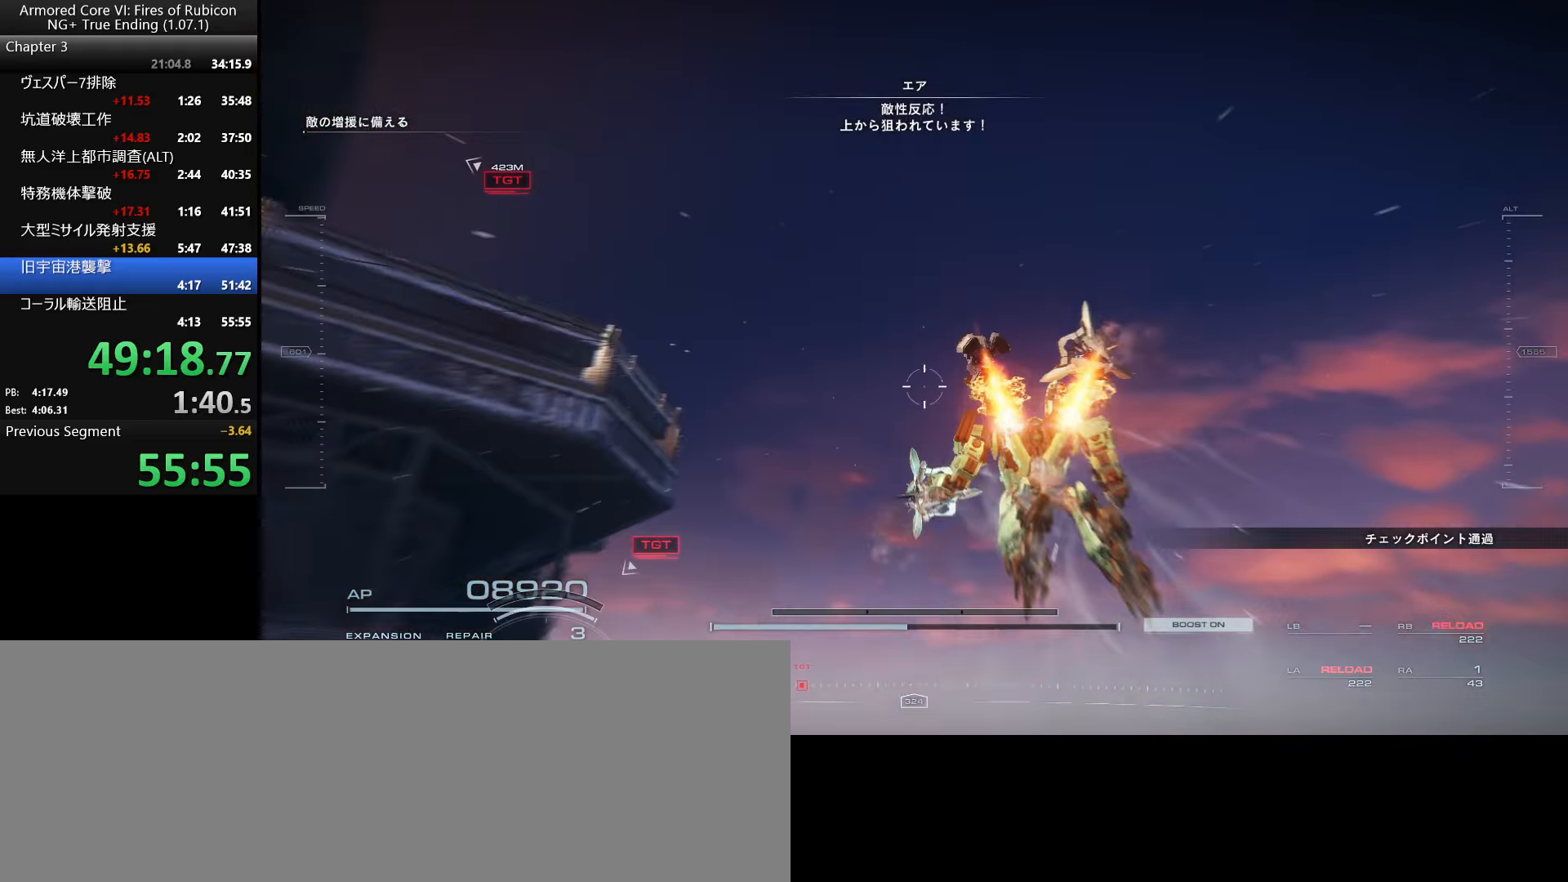
{"keys": ["w"], "mouse": [], "events": [[33, "mouse_right", "down"], [150, "mouse_right", "up"]]}
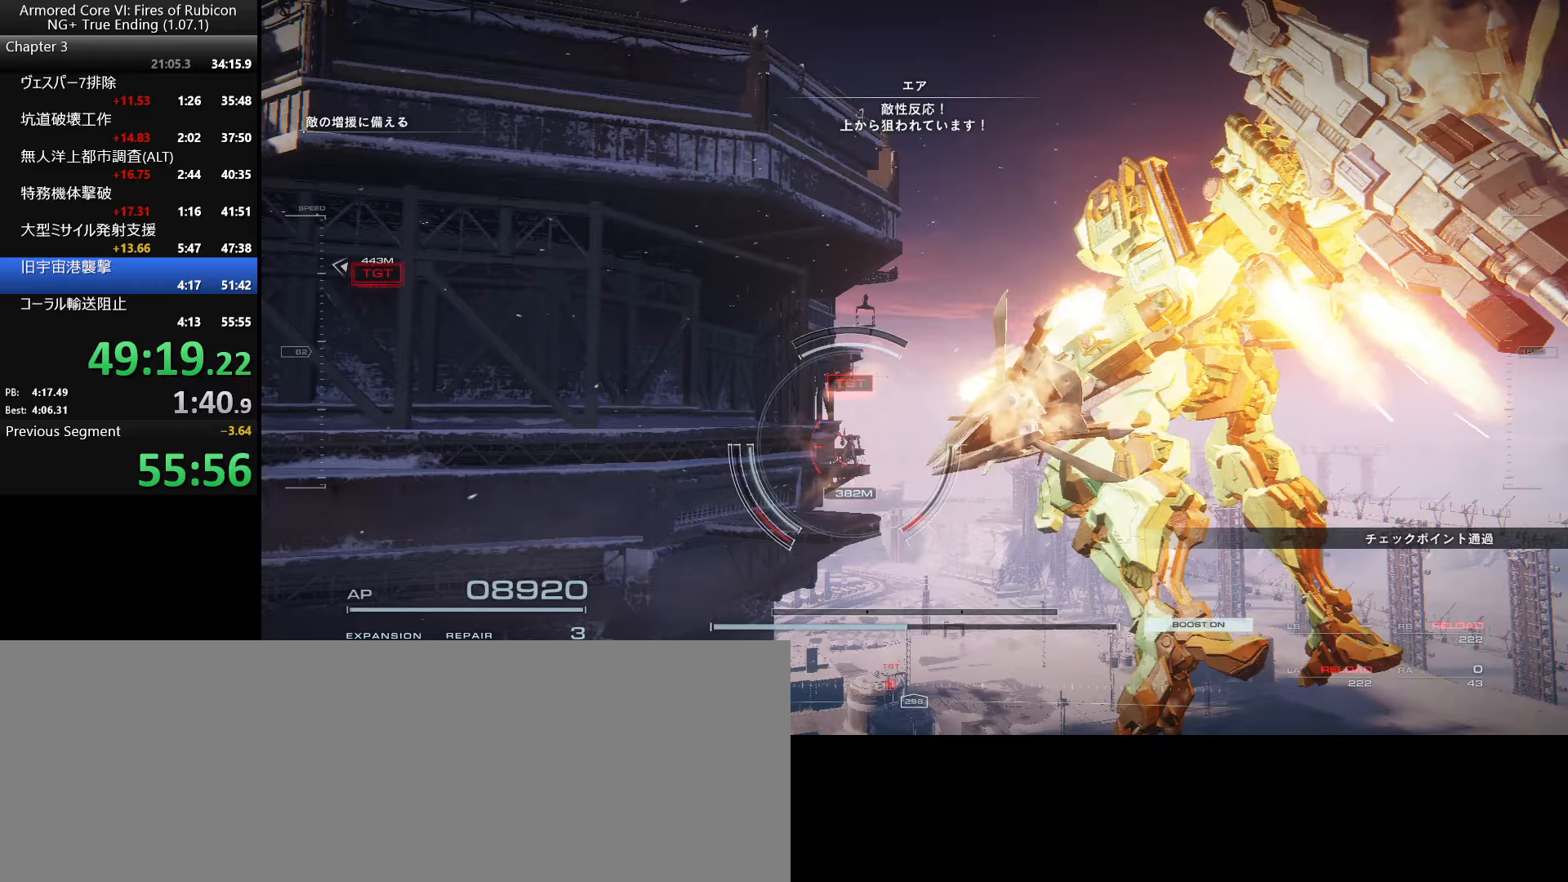
{"keys": ["e", "w"], "mouse": [], "events": [[167, "ctrl_l", "down"], [467, "e", "down"], [483, "ctrl_l", "up"]]}